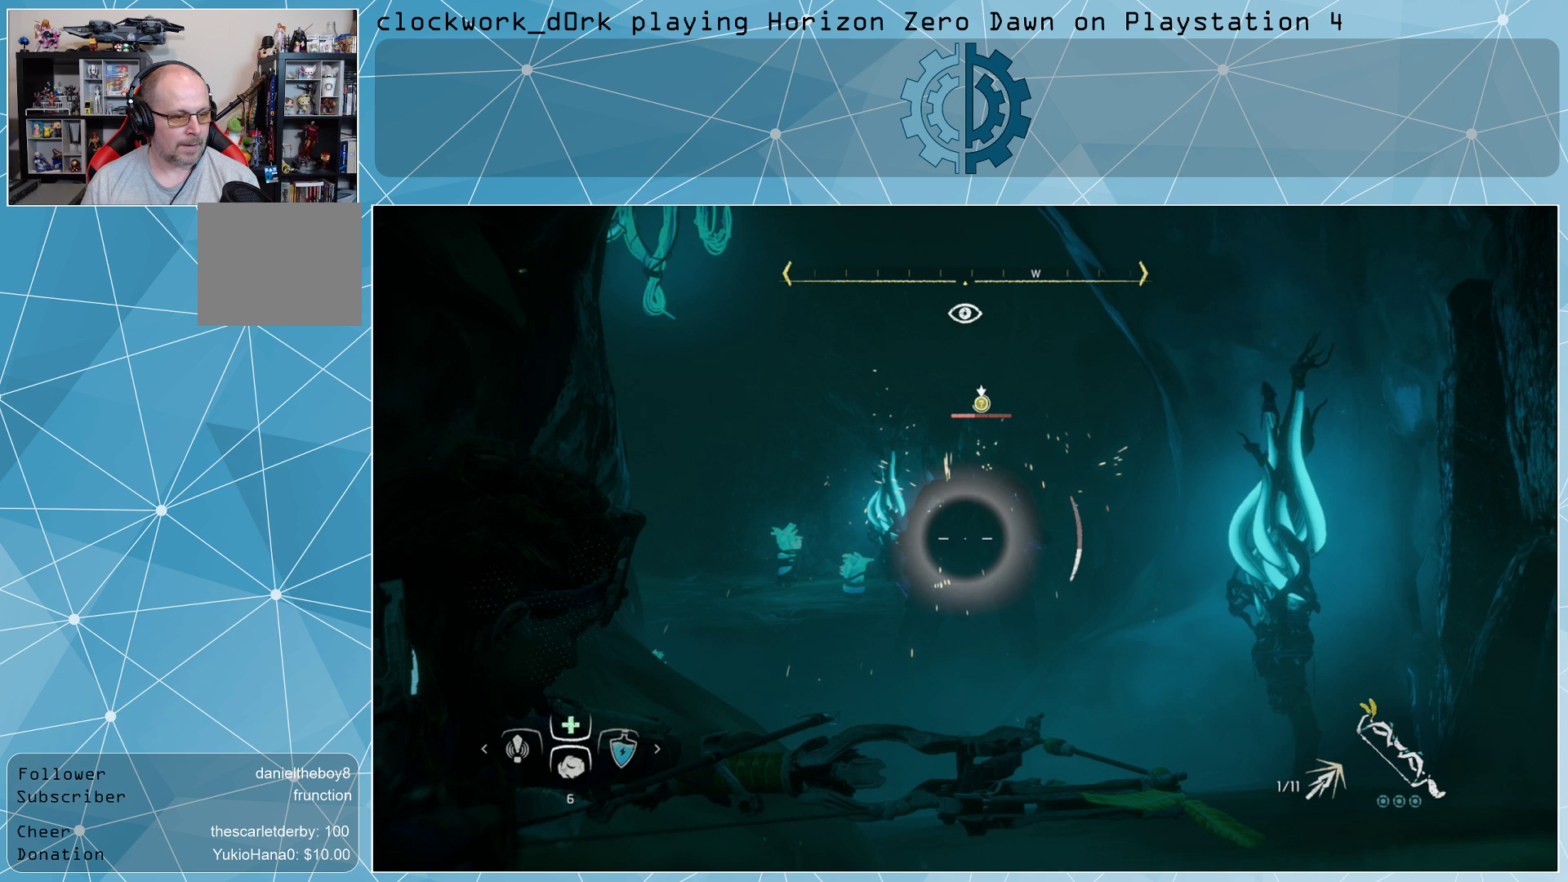
Gameplay with a controller (PlayStation layout); each line is a JSON object with the inputs held at the frame after it. "events" lists button and stick changes between this image and that frame as [ms after this image, input, new state], when the widget could be followed in between.
{"buttons": ["L2", "R2"], "left_stick": "center", "right_stick": "left", "events": [[400, "right_stick", "left"]]}
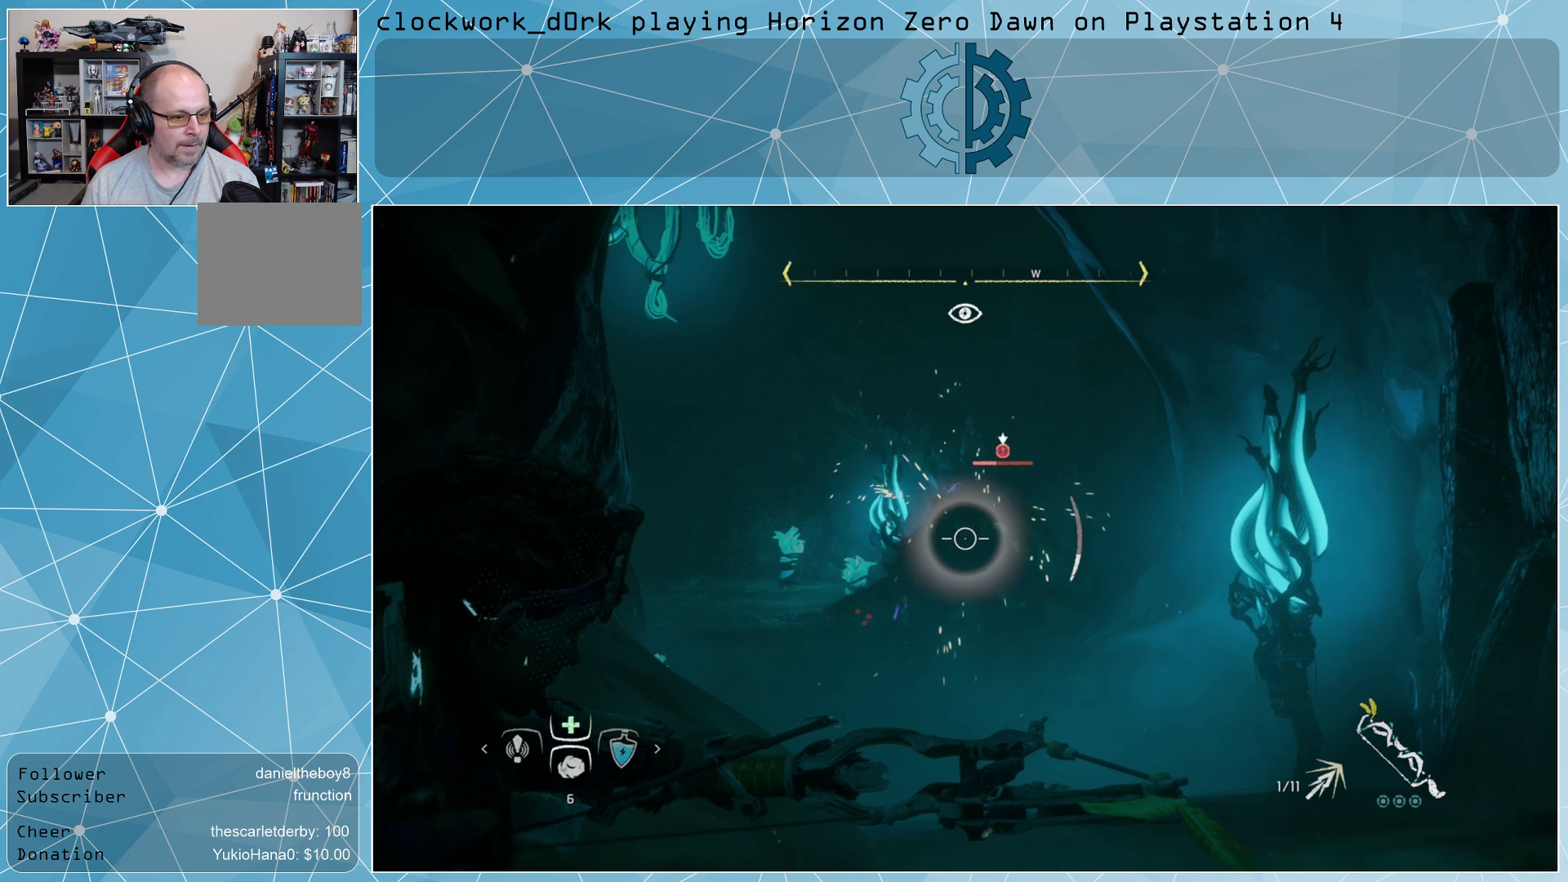
{"buttons": ["L2", "R2"], "left_stick": "center", "right_stick": "center", "events": [[33, "right_stick", "center"]]}
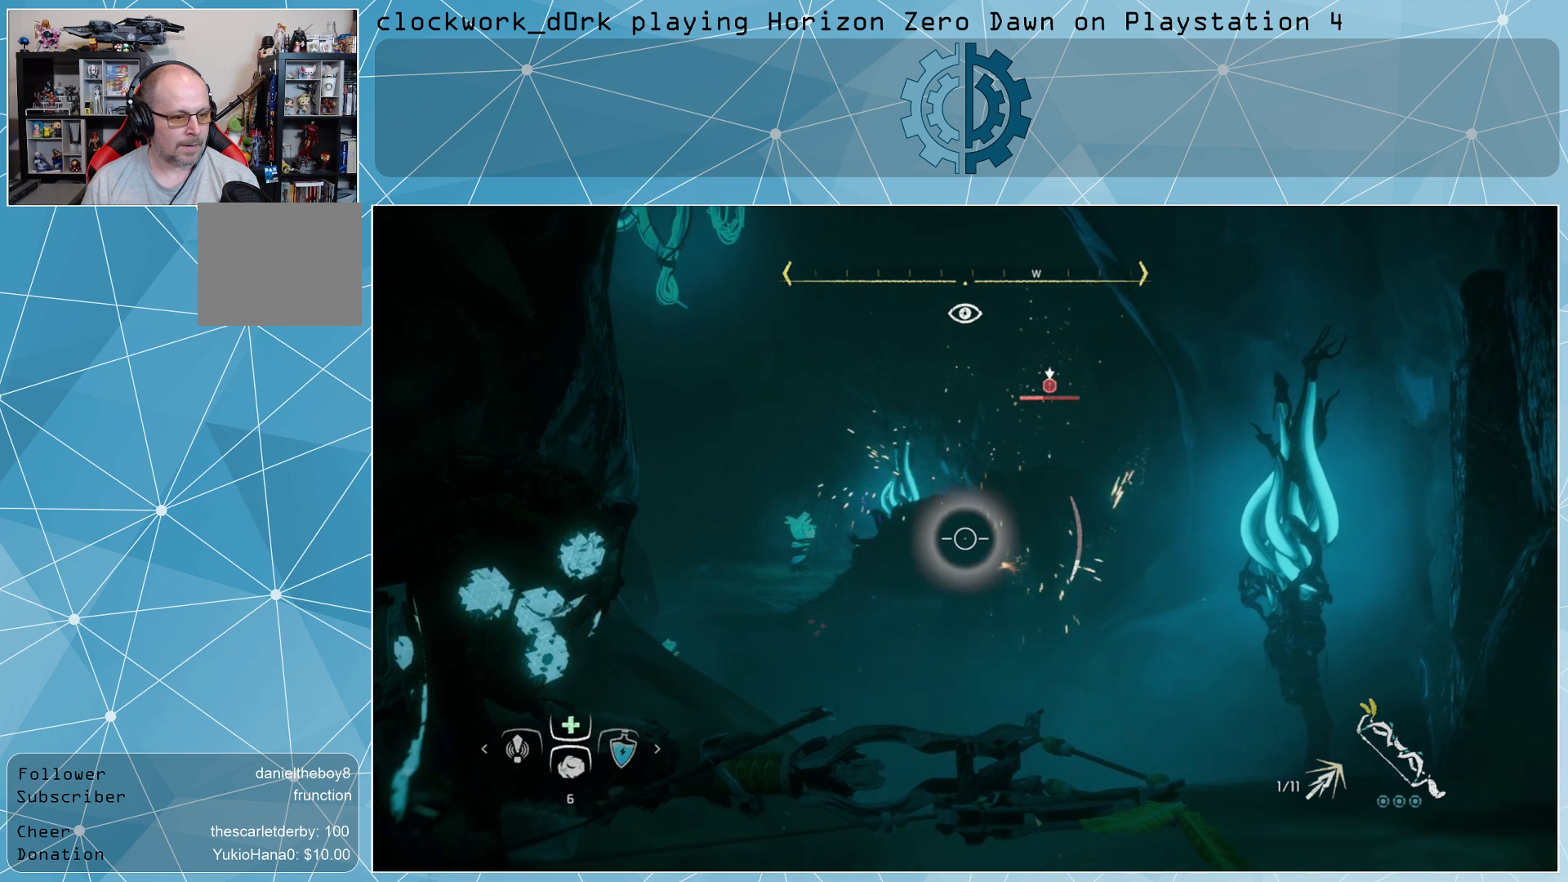
{"buttons": ["L2", "R2"], "left_stick": "center", "right_stick": "center", "events": [[167, "right_stick", "down-left"], [333, "right_stick", "left"], [433, "right_stick", "center"]]}
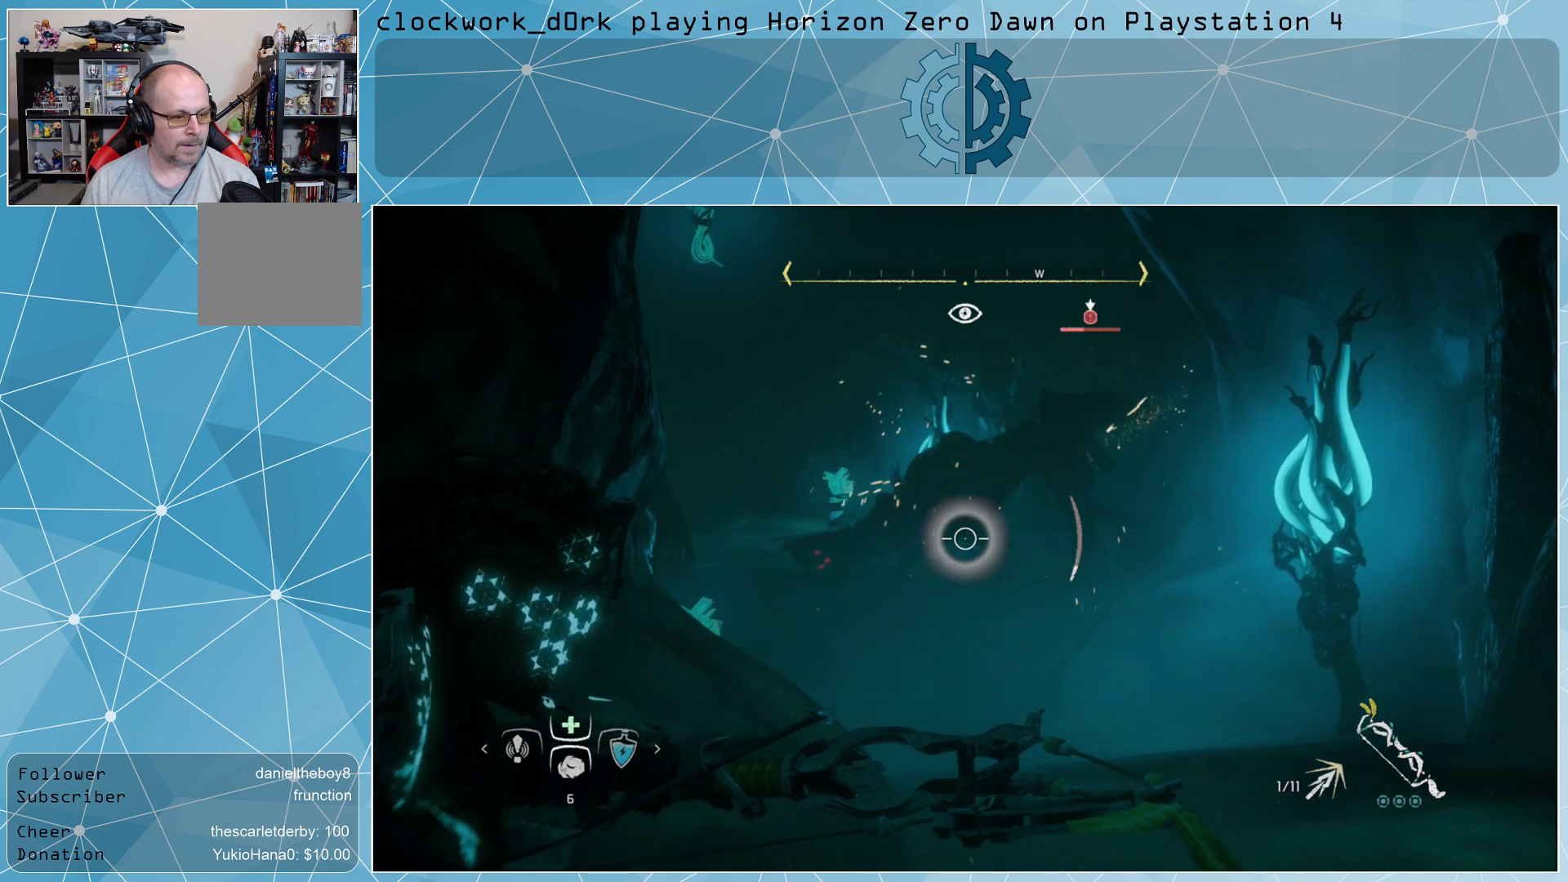
{"buttons": ["L2", "R2"], "left_stick": "center", "right_stick": "center", "events": [[67, "right_stick", "up"], [233, "right_stick", "center"]]}
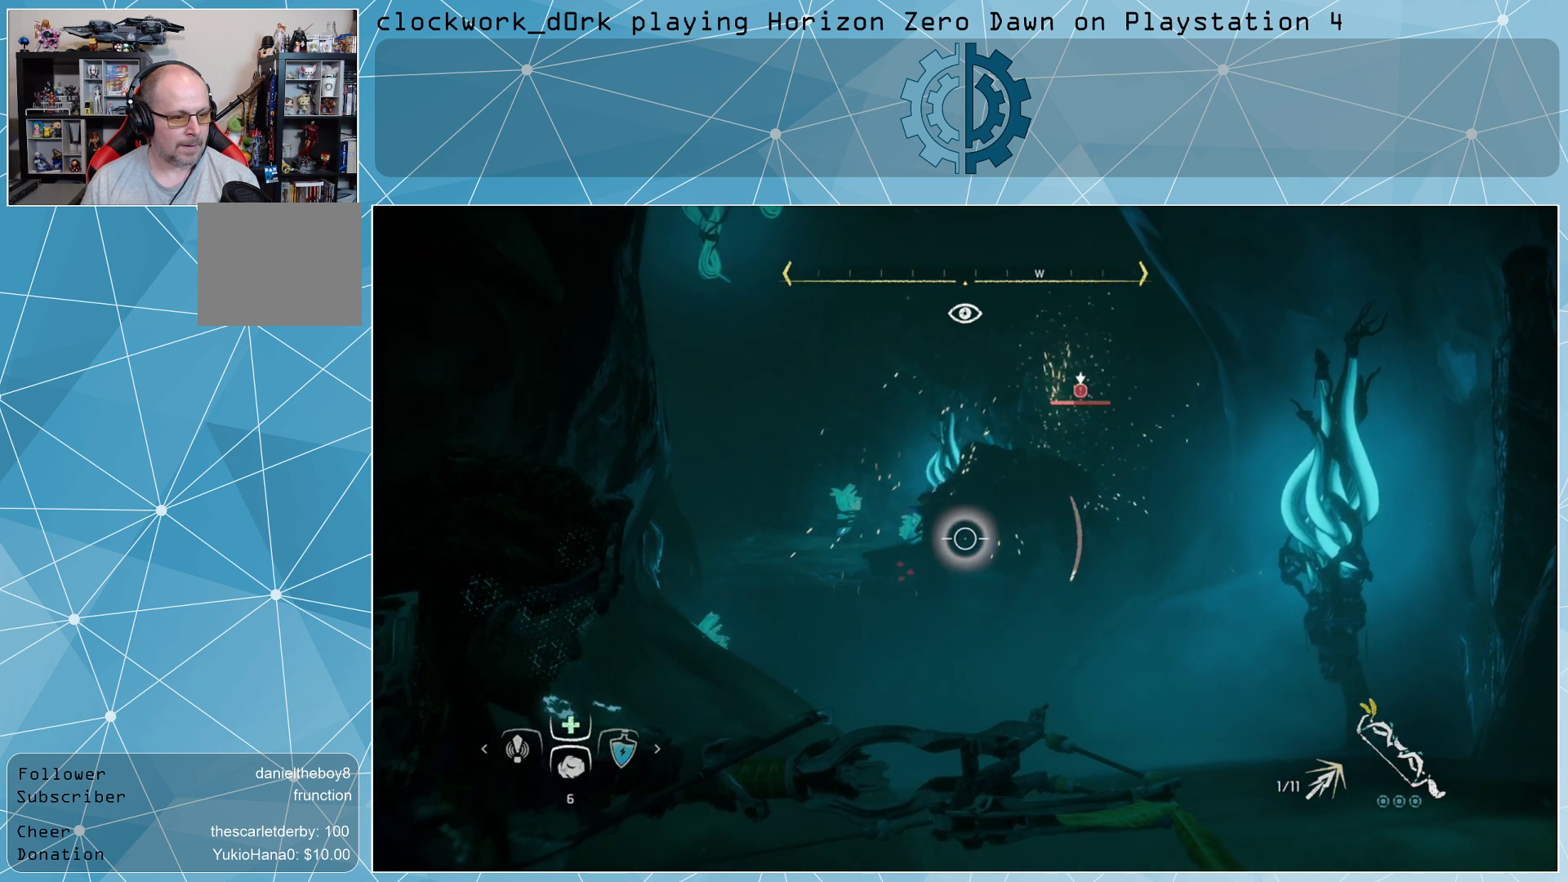
{"buttons": ["L2", "R2"], "left_stick": "center", "right_stick": "center", "events": [[33, "right_stick", "up-right"], [167, "right_stick", "center"], [367, "right_stick", "right"], [467, "right_stick", "center"]]}
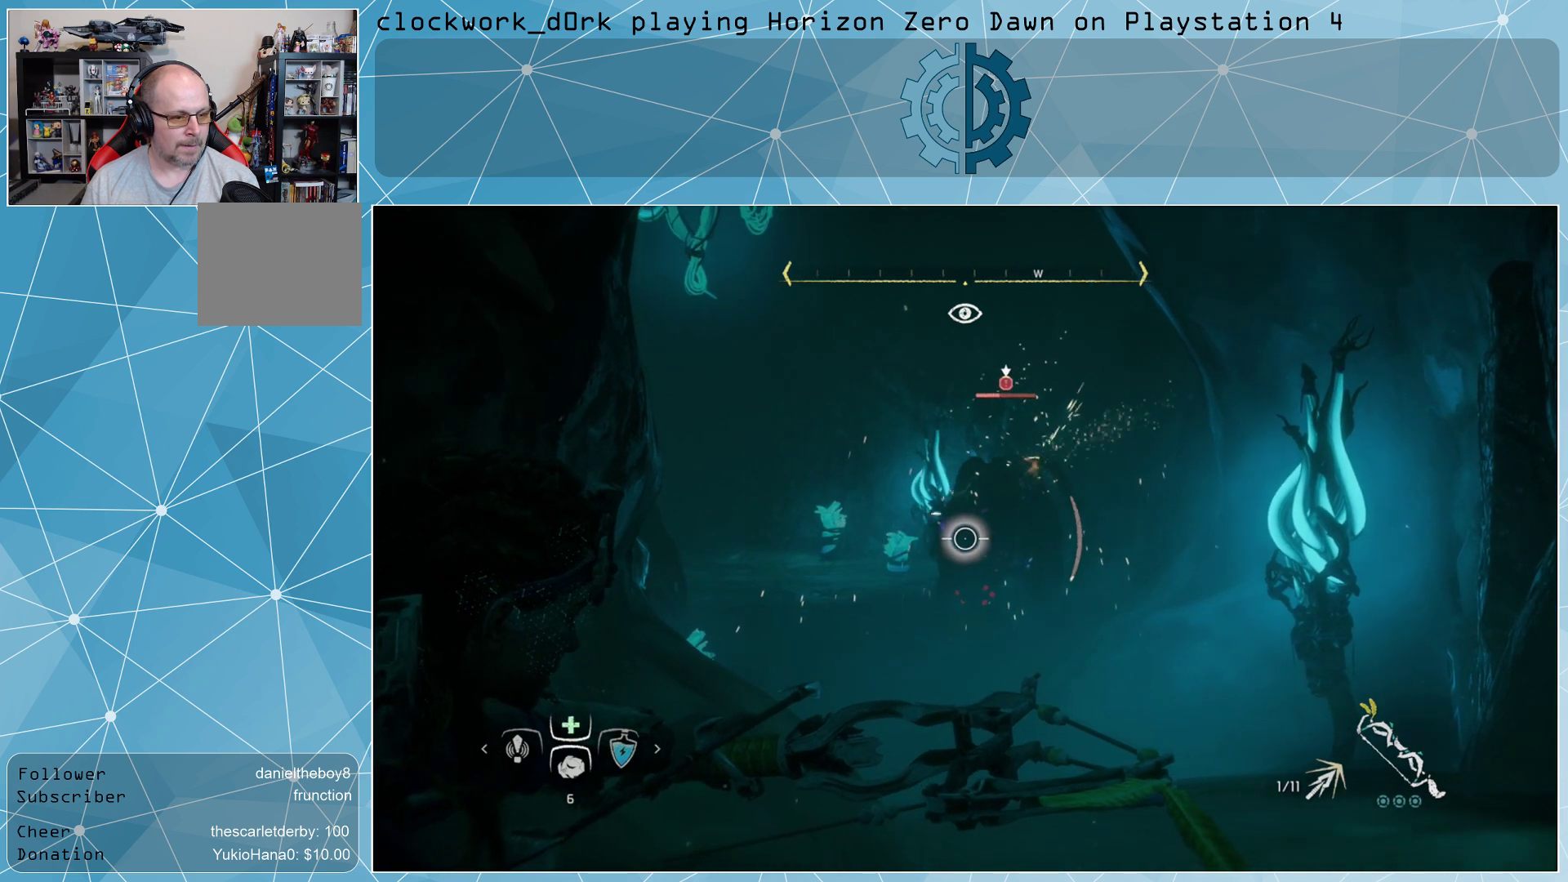
{"buttons": ["L2", "R2"], "left_stick": "center", "right_stick": "center", "events": []}
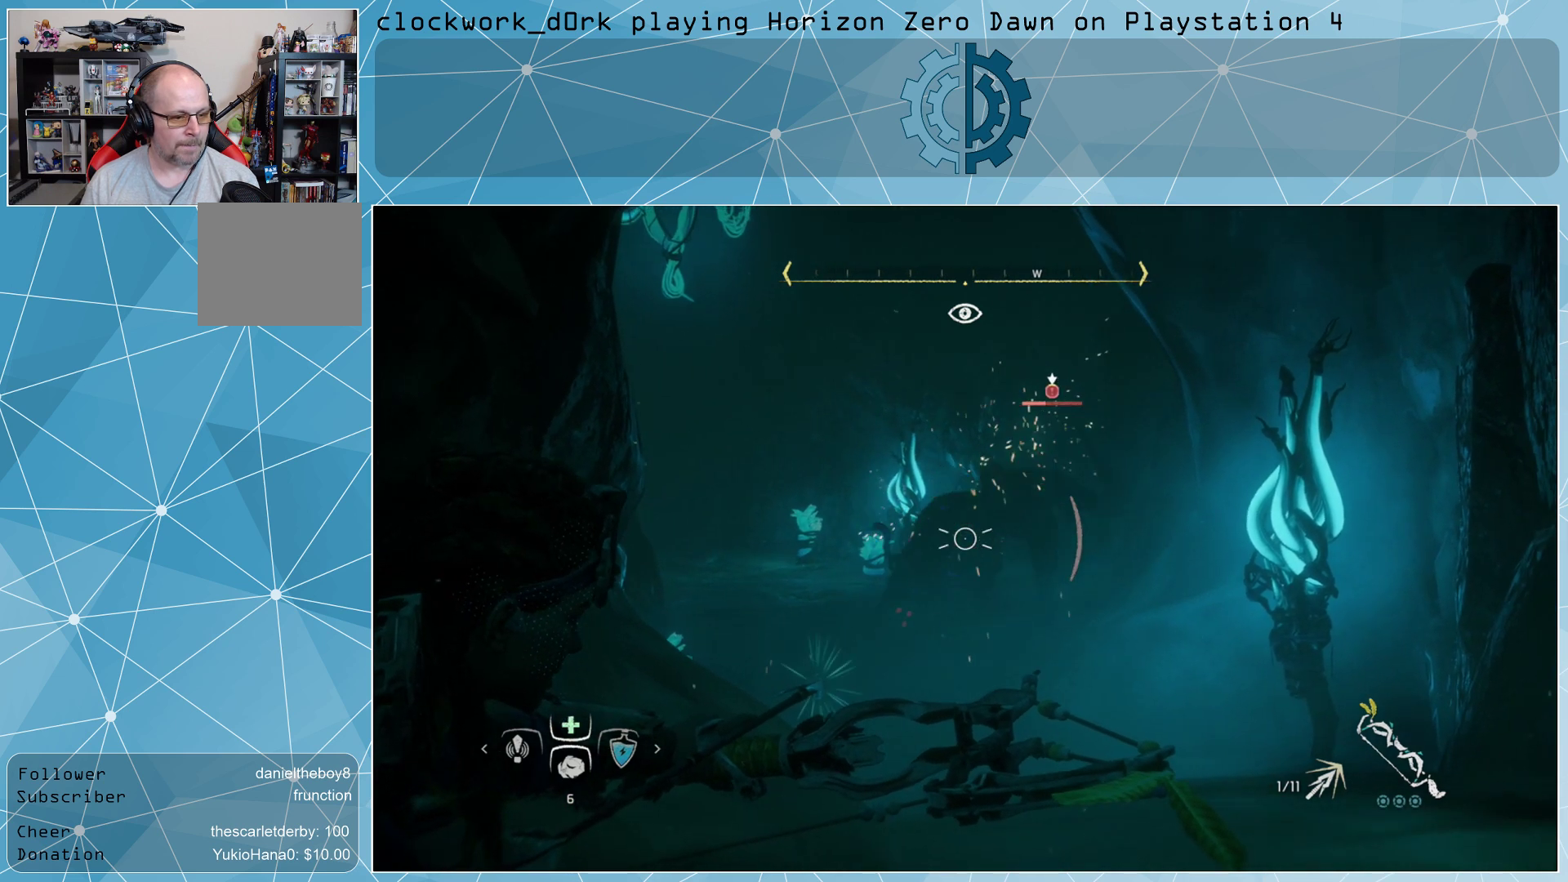
{"buttons": ["L2"], "left_stick": "center", "right_stick": "center", "events": [[67, "R2", "up"]]}
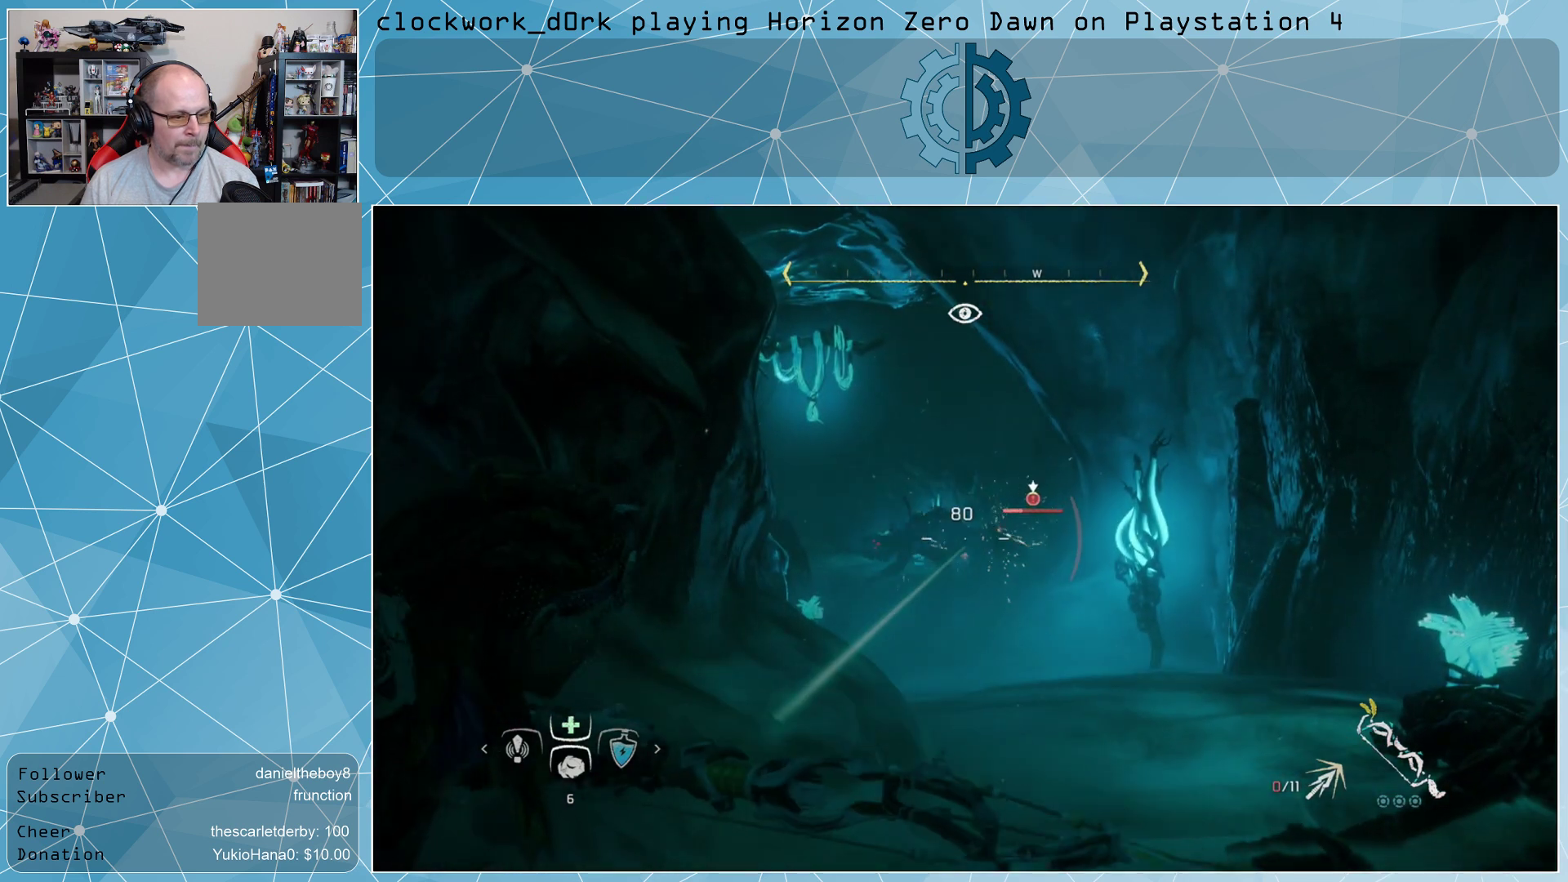
{"buttons": [], "left_stick": "center", "right_stick": "center", "events": [[367, "L2", "up"]]}
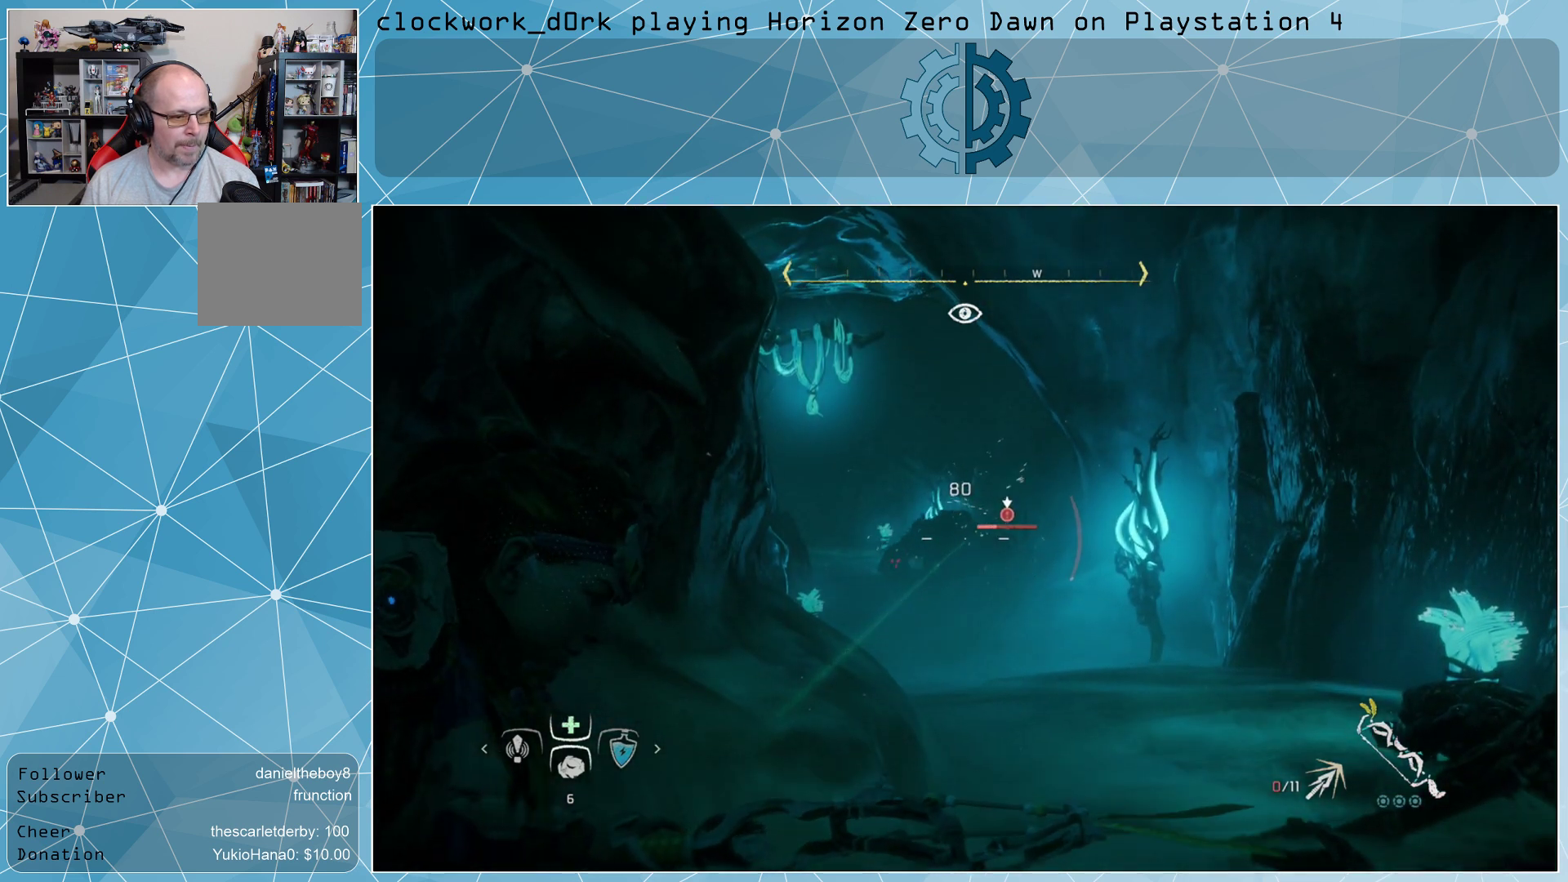
{"buttons": ["L3"], "left_stick": "up-right", "right_stick": "center", "events": [[100, "right_stick", "down-right"], [200, "right_stick", "center"], [267, "left_stick", "up-right"], [400, "L3", "down"]]}
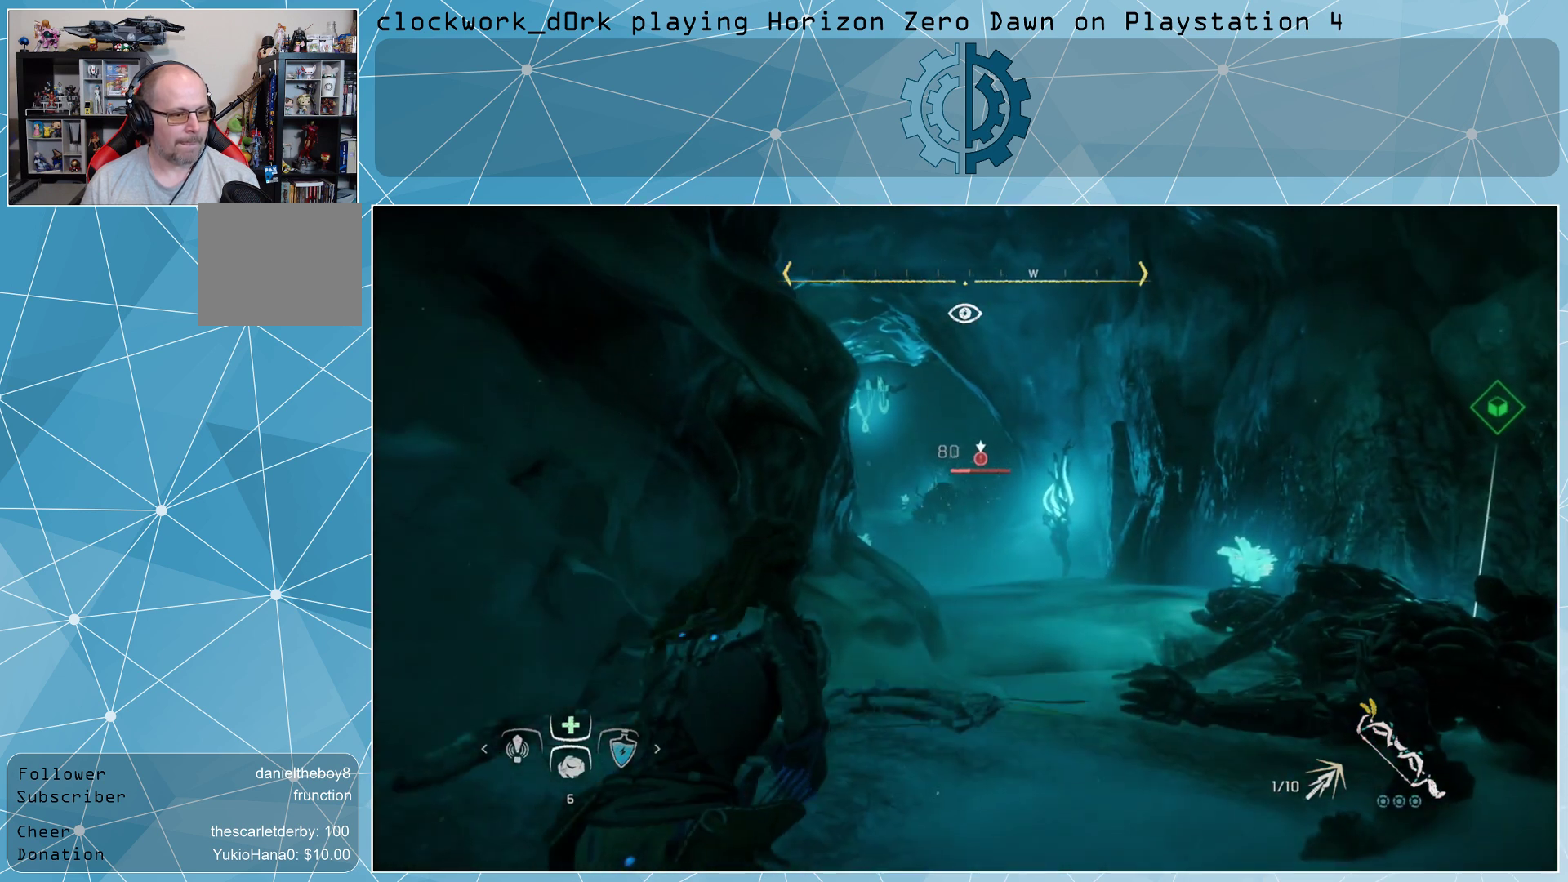
{"buttons": ["L3"], "left_stick": "up-right", "right_stick": "down", "events": [[100, "right_stick", "down"], [267, "right_stick", "center"], [467, "right_stick", "down"]]}
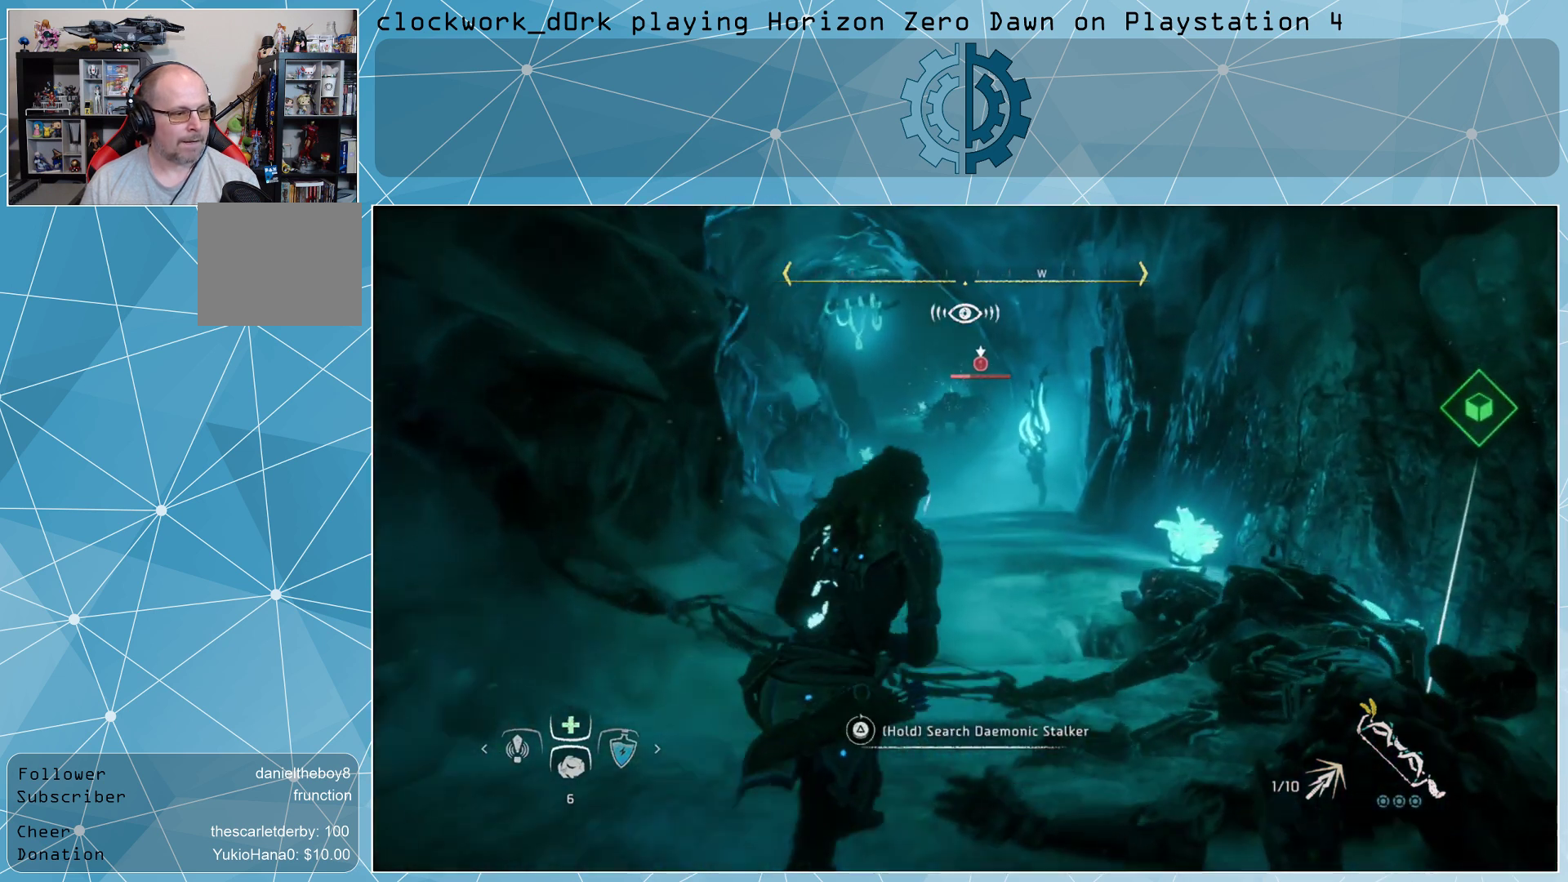
{"buttons": ["L3"], "left_stick": "up", "right_stick": "center", "events": [[100, "right_stick", "center"], [300, "left_stick", "up"]]}
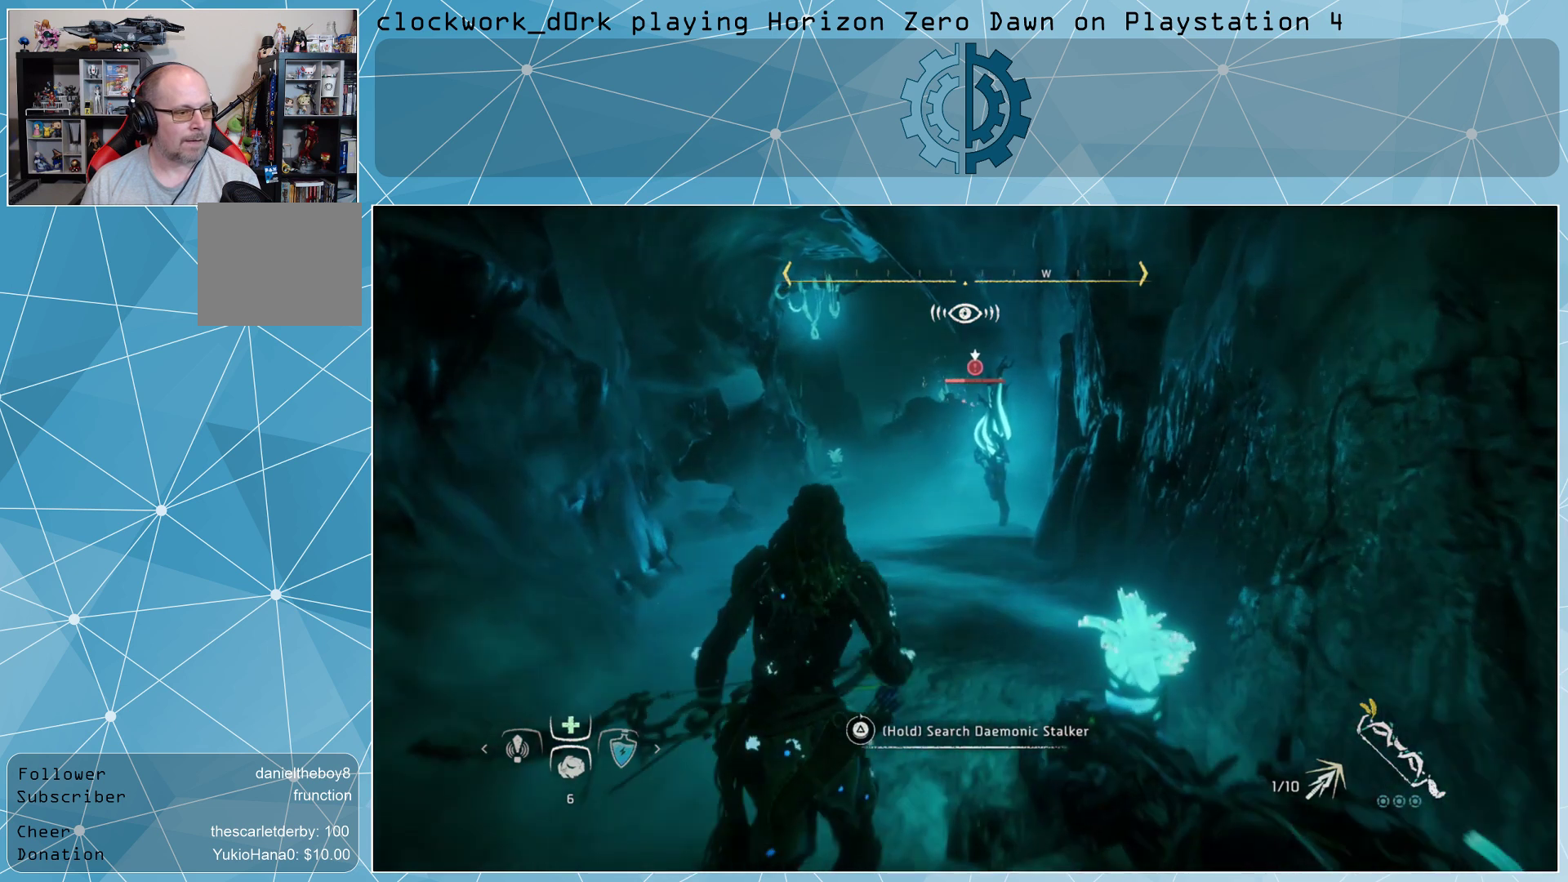
{"buttons": ["L3"], "left_stick": "up", "right_stick": "center", "events": []}
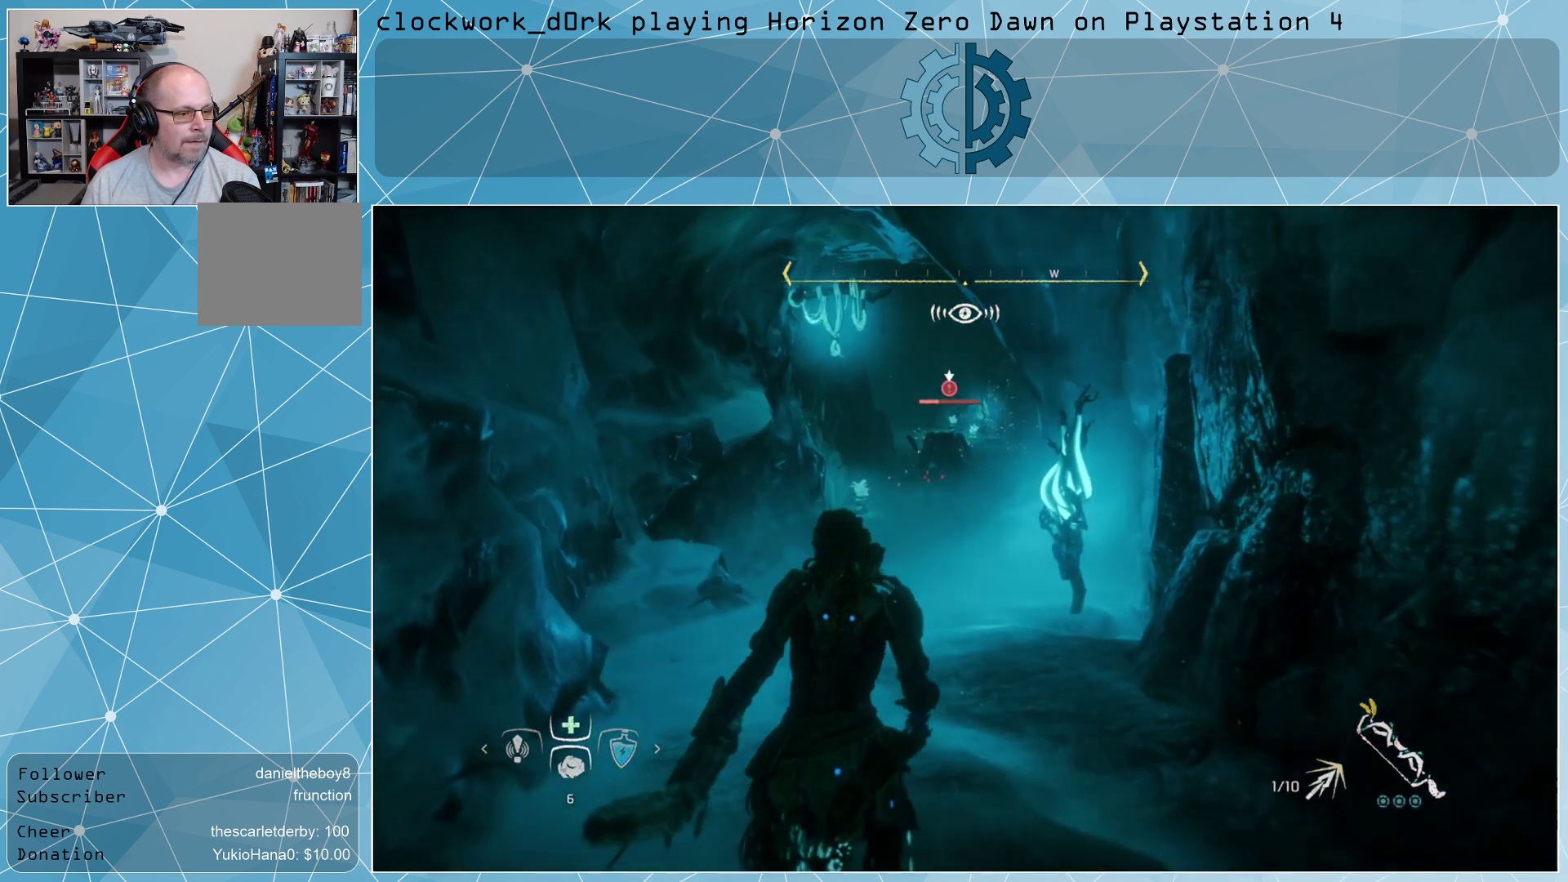
{"buttons": [], "left_stick": "center", "right_stick": "center", "events": [[100, "R2", "down"], [200, "R2", "up"], [233, "L3", "up"], [333, "left_stick", "center"]]}
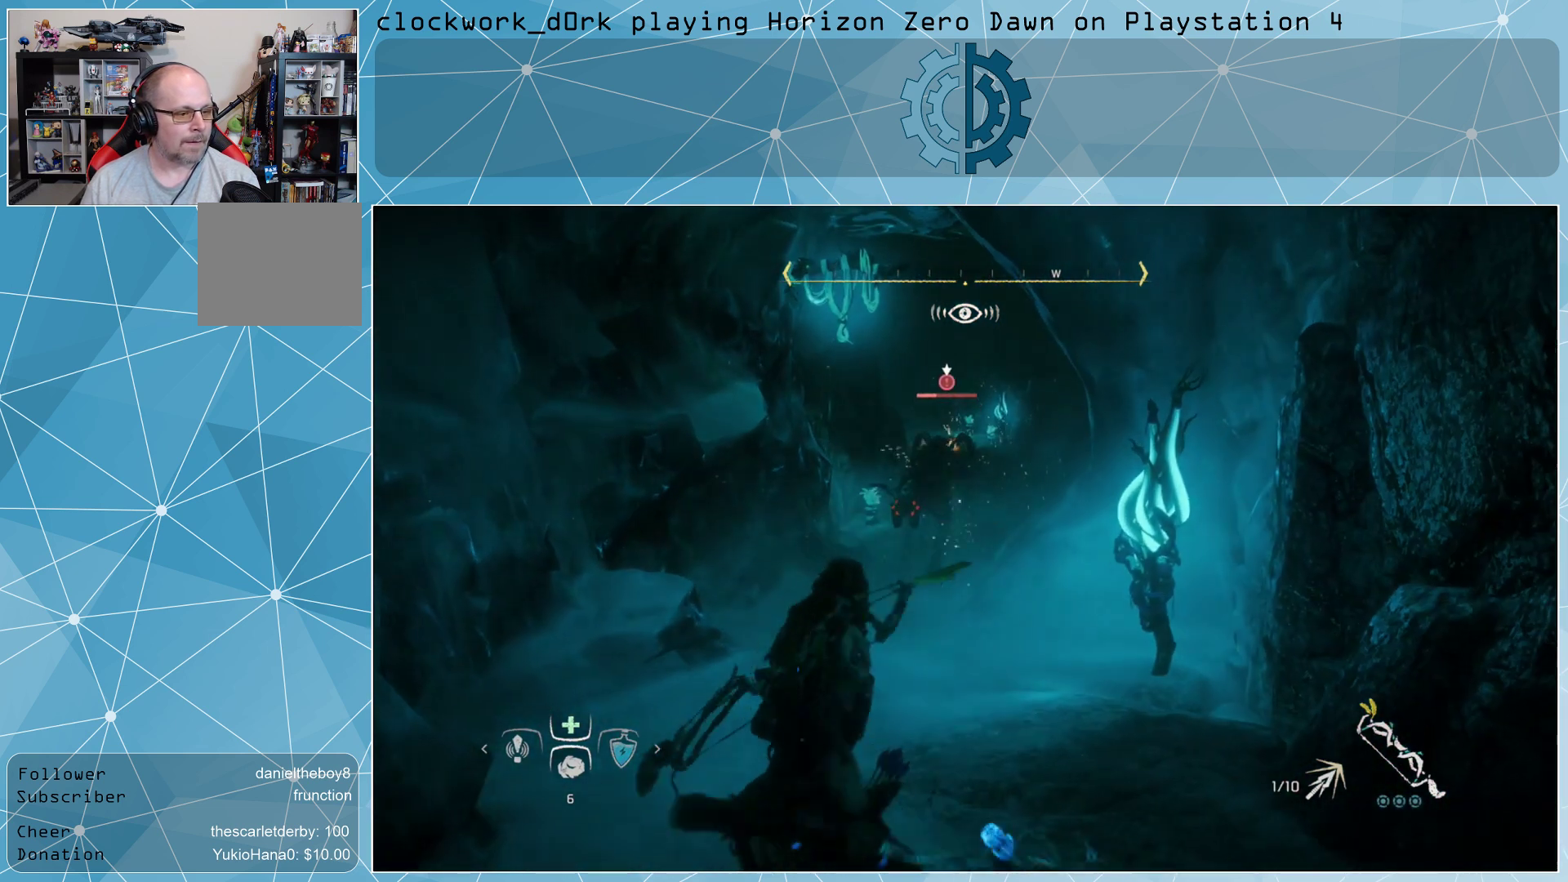
{"buttons": [], "left_stick": "center", "right_stick": "center", "events": []}
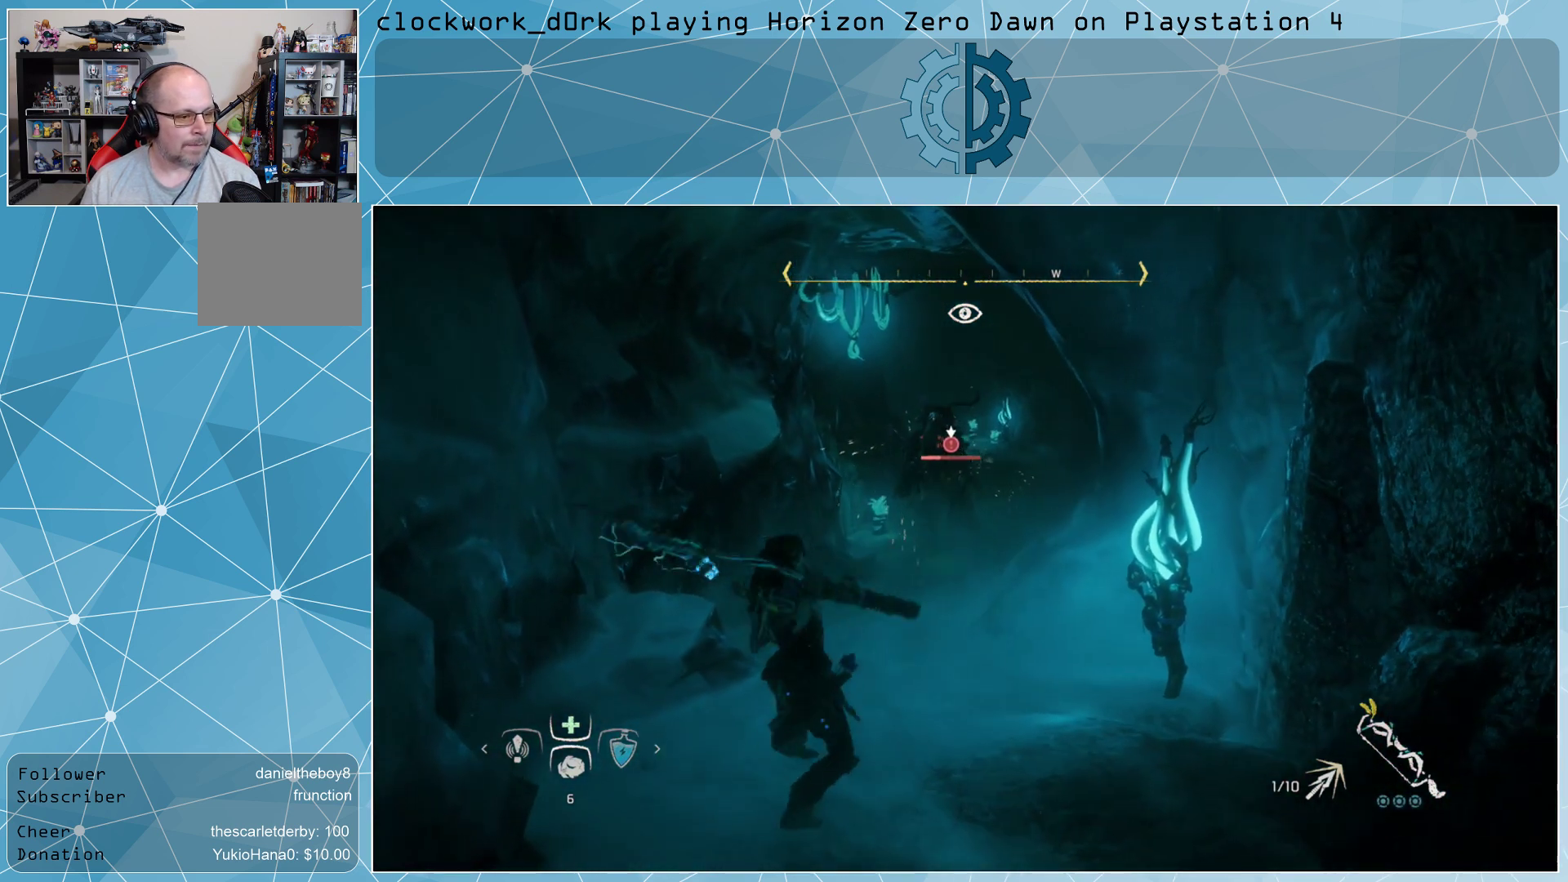
{"buttons": [], "left_stick": "center", "right_stick": "center", "events": []}
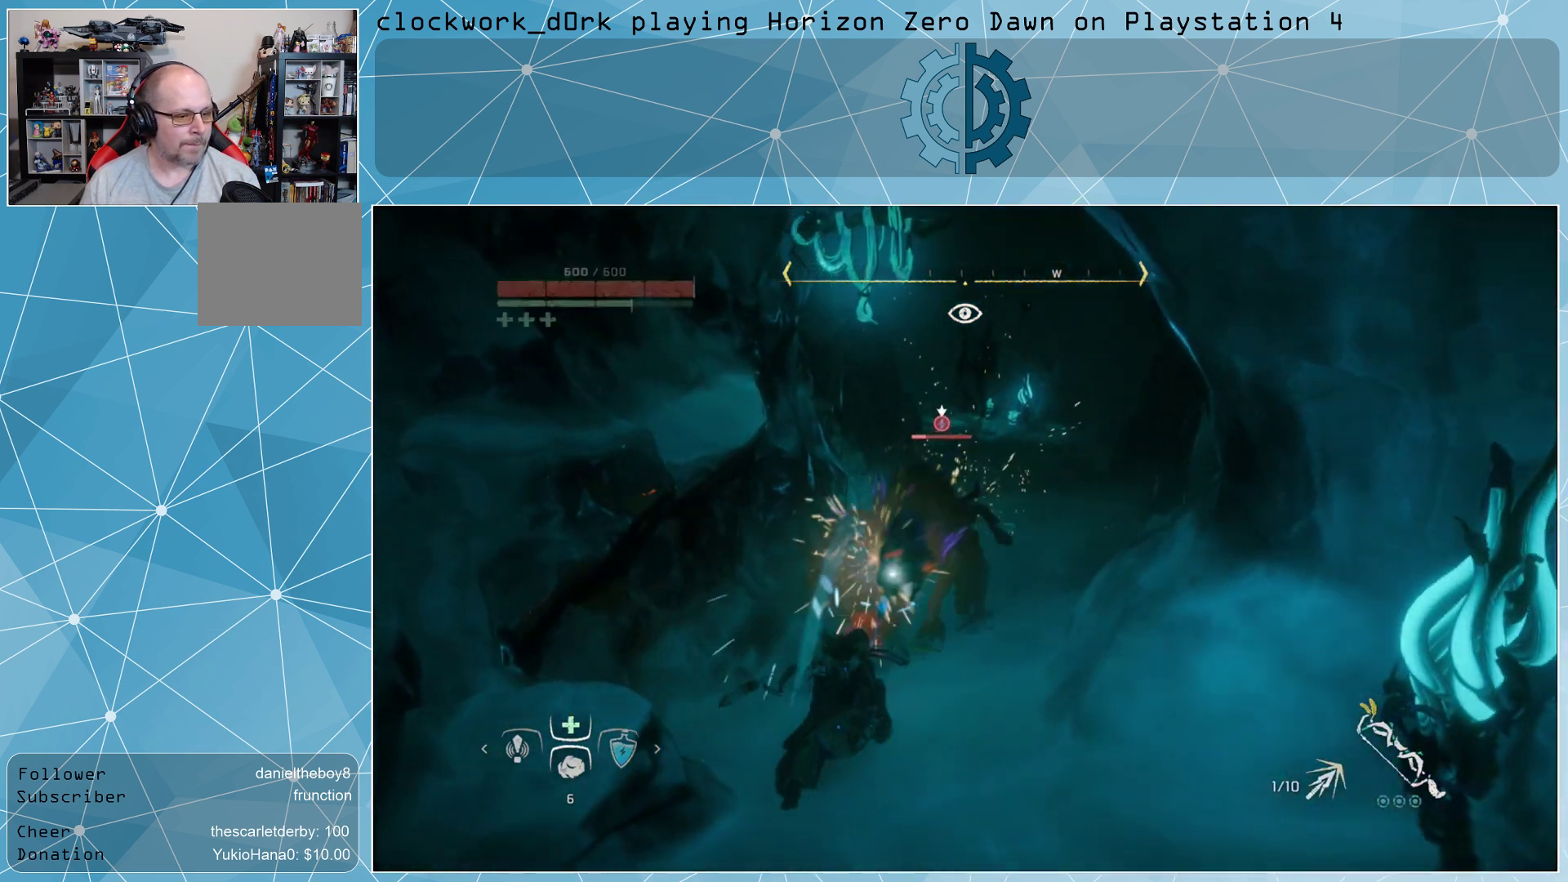
{"buttons": [], "left_stick": "up-right", "right_stick": "center", "events": [[500, "left_stick", "up-right"]]}
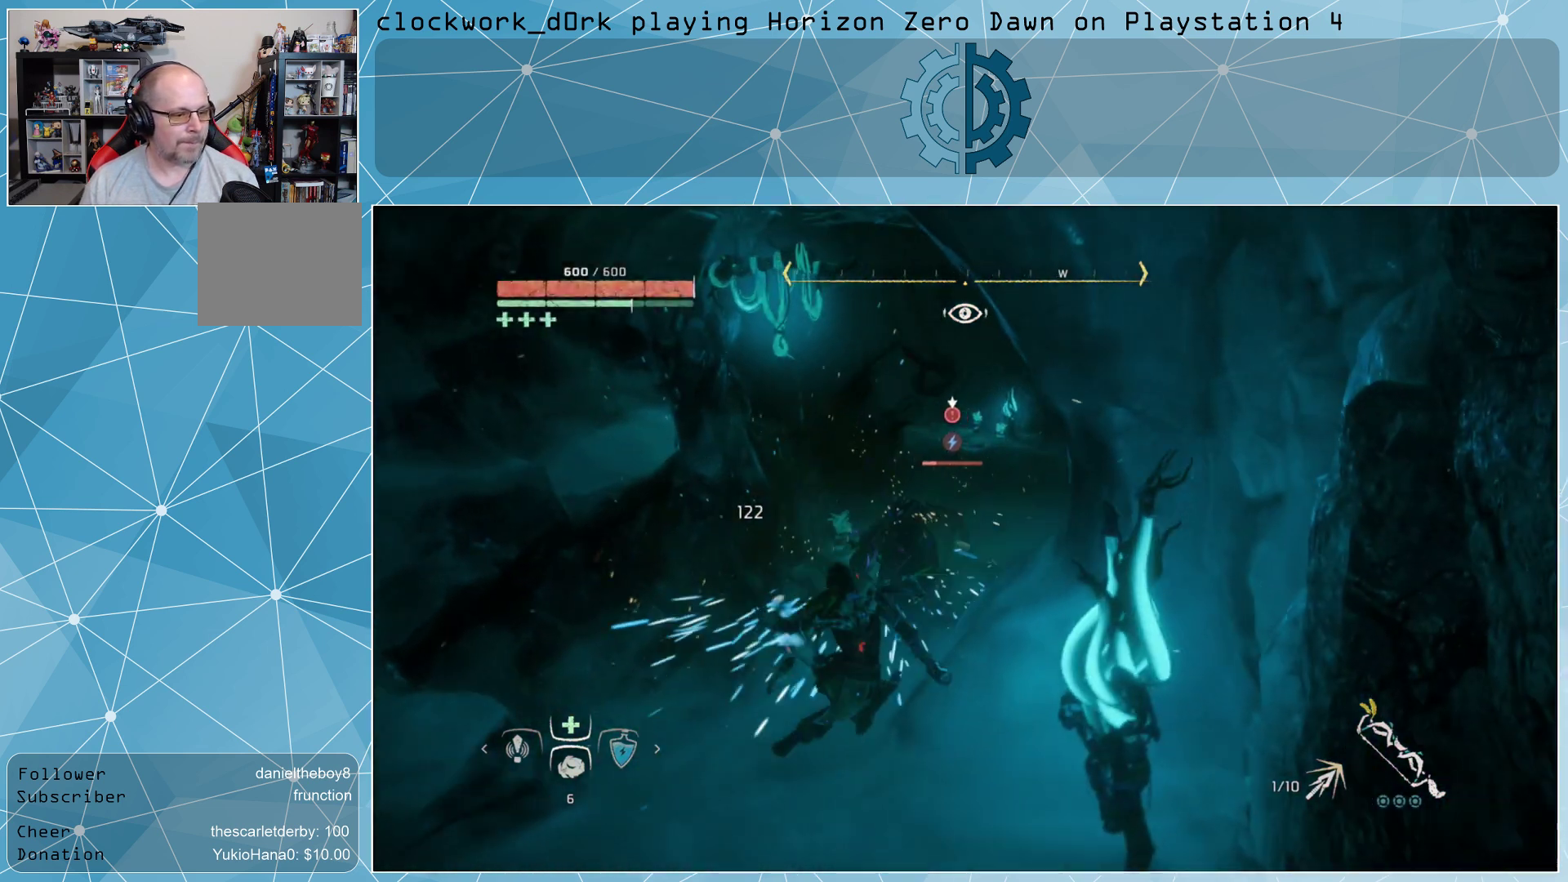
{"buttons": [], "left_stick": "up-left", "right_stick": "center", "events": [[200, "left_stick", "up-left"]]}
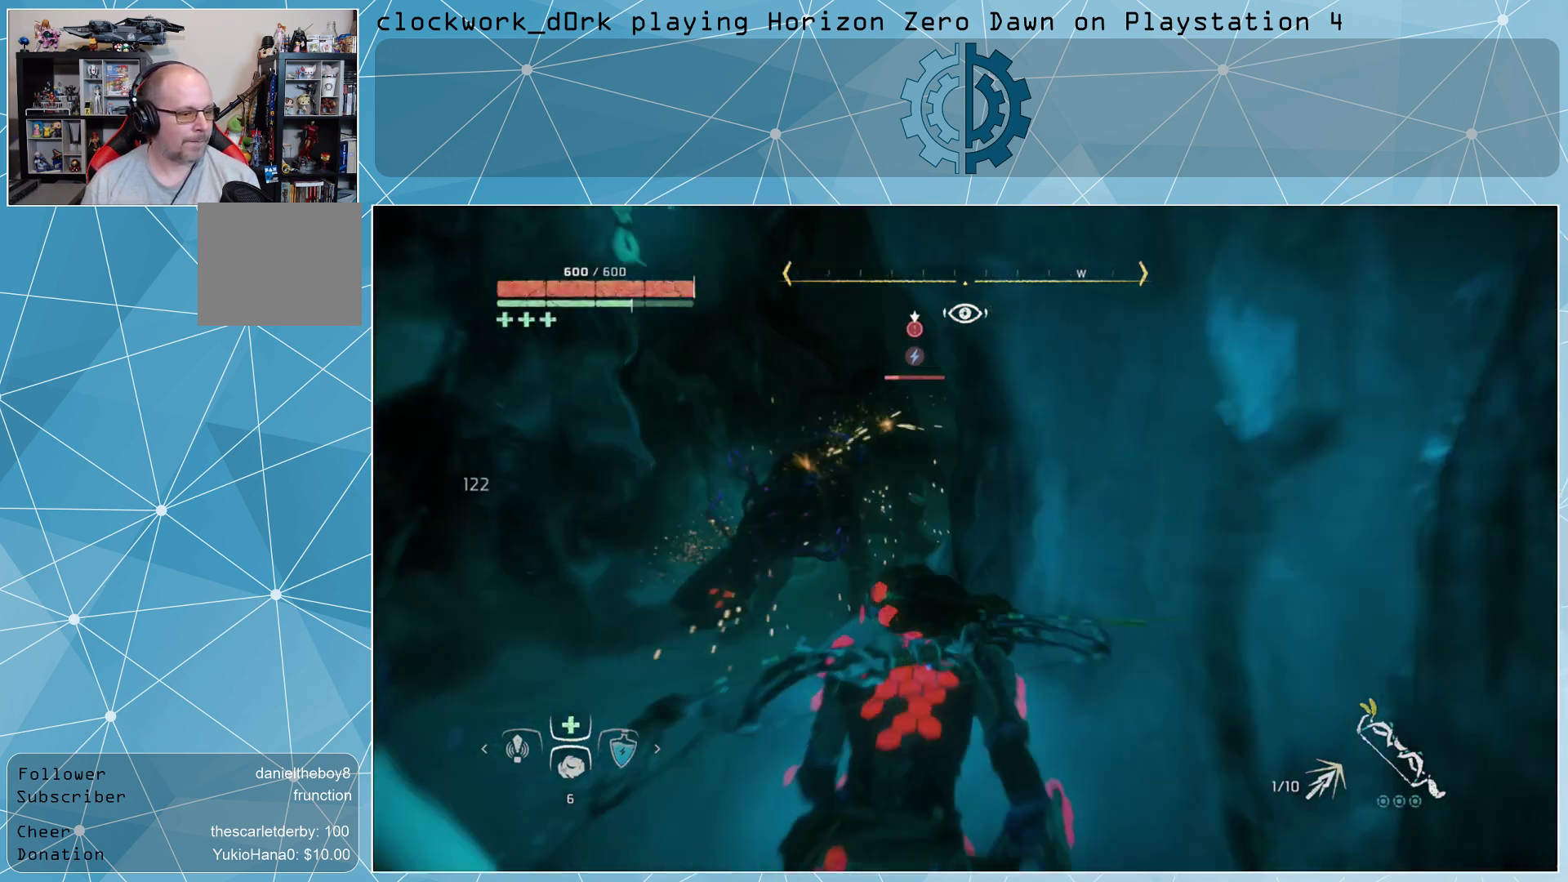
{"buttons": ["R2"], "left_stick": "up-left", "right_stick": "center", "events": [[133, "R2", "down"], [267, "R2", "up"], [333, "R2", "down"], [433, "R2", "up"], [467, "R2", "down"]]}
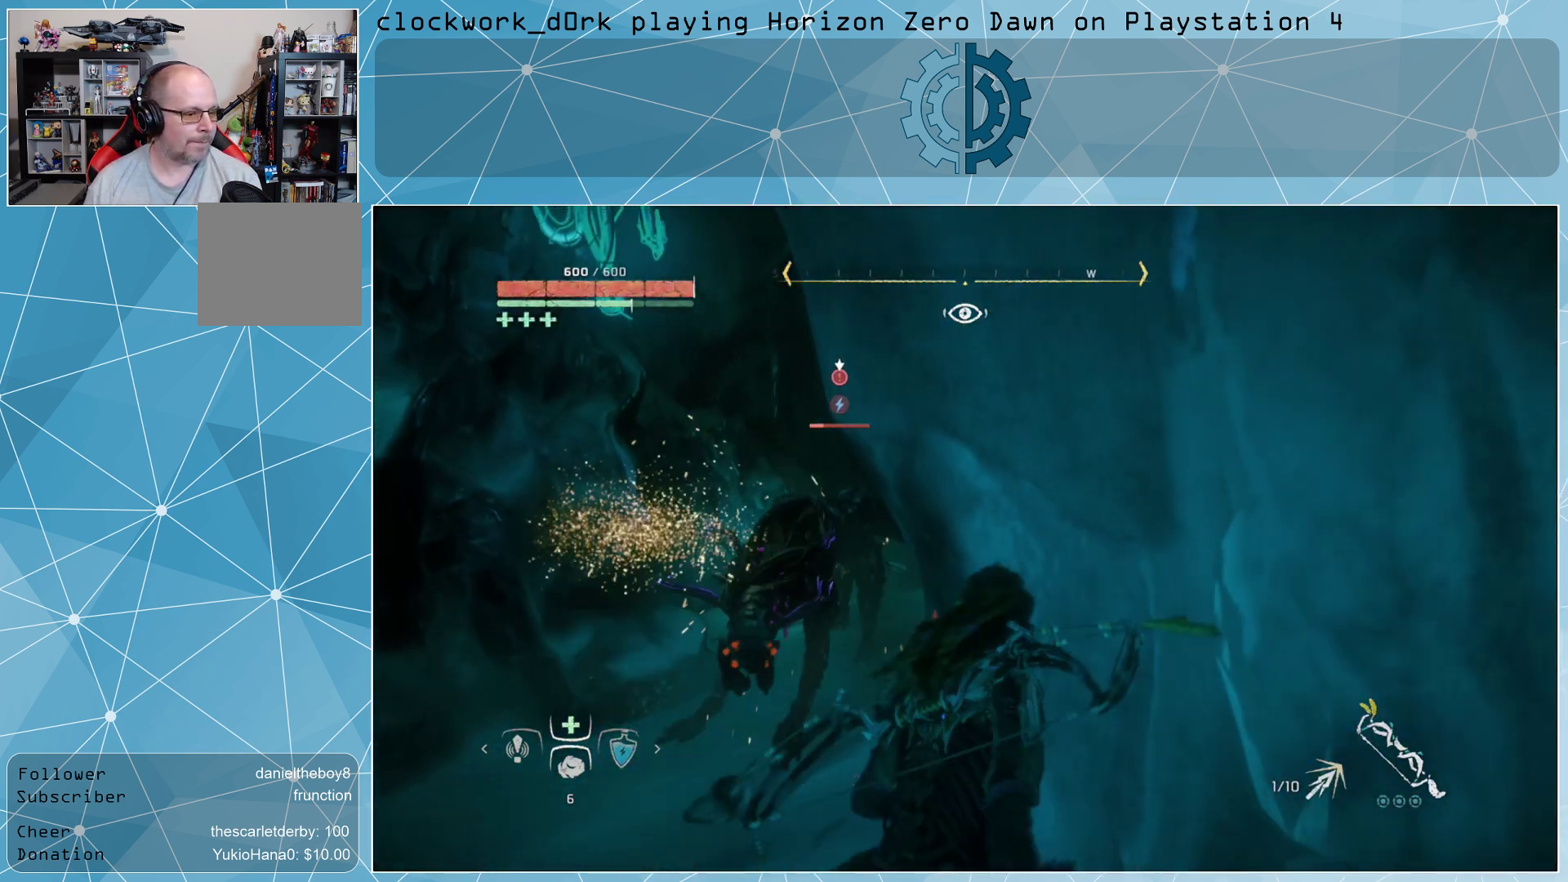
{"buttons": [], "left_stick": "up-left", "right_stick": "center", "events": [[100, "R2", "up"]]}
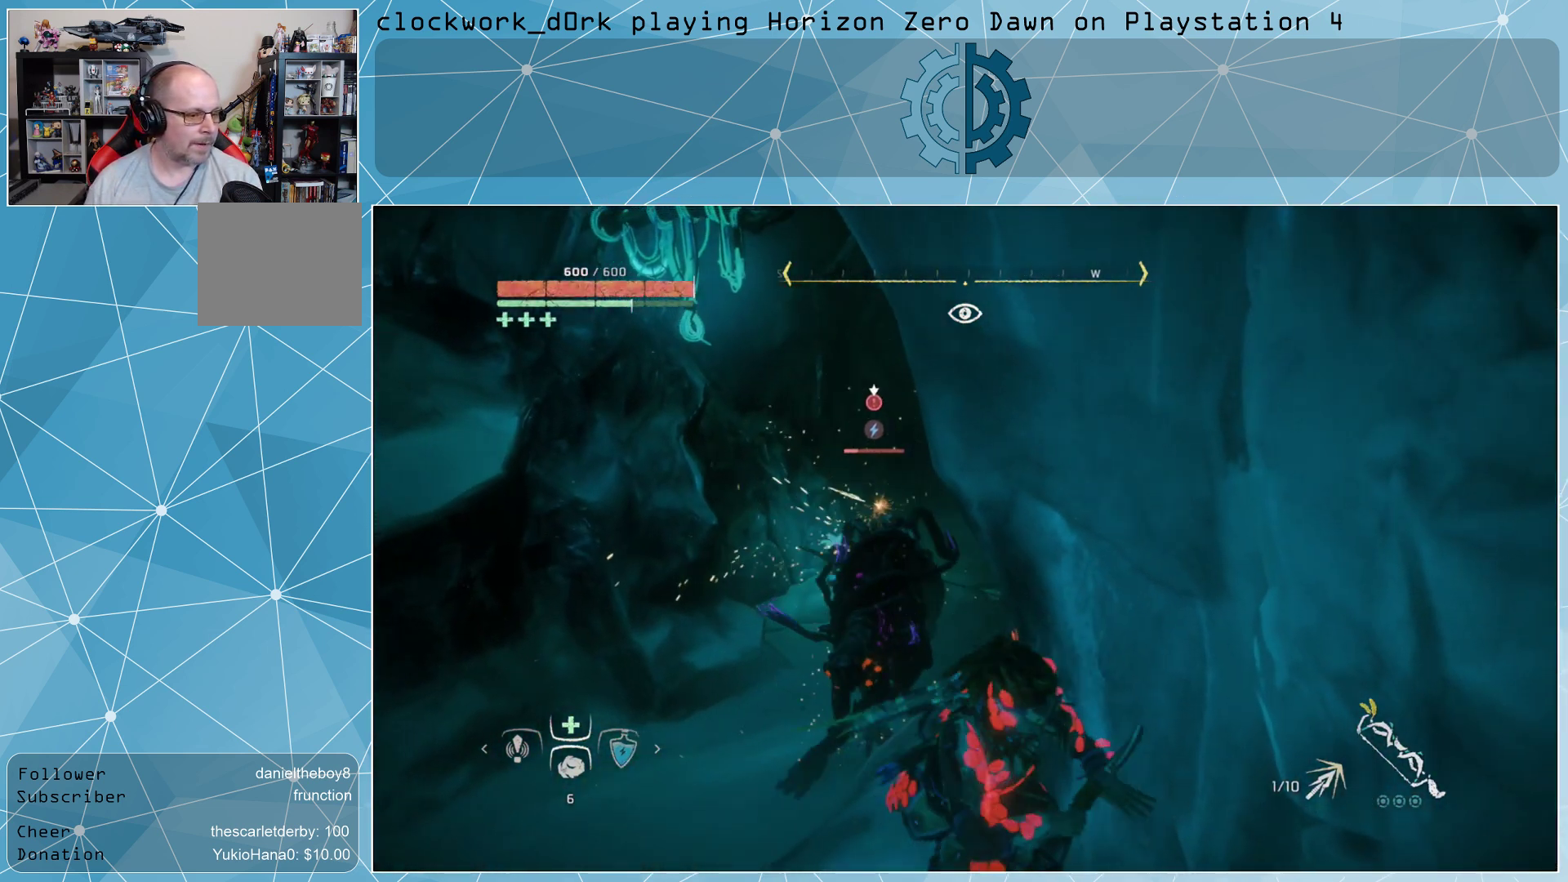
{"buttons": [], "left_stick": "center", "right_stick": "center", "events": [[167, "left_stick", "center"]]}
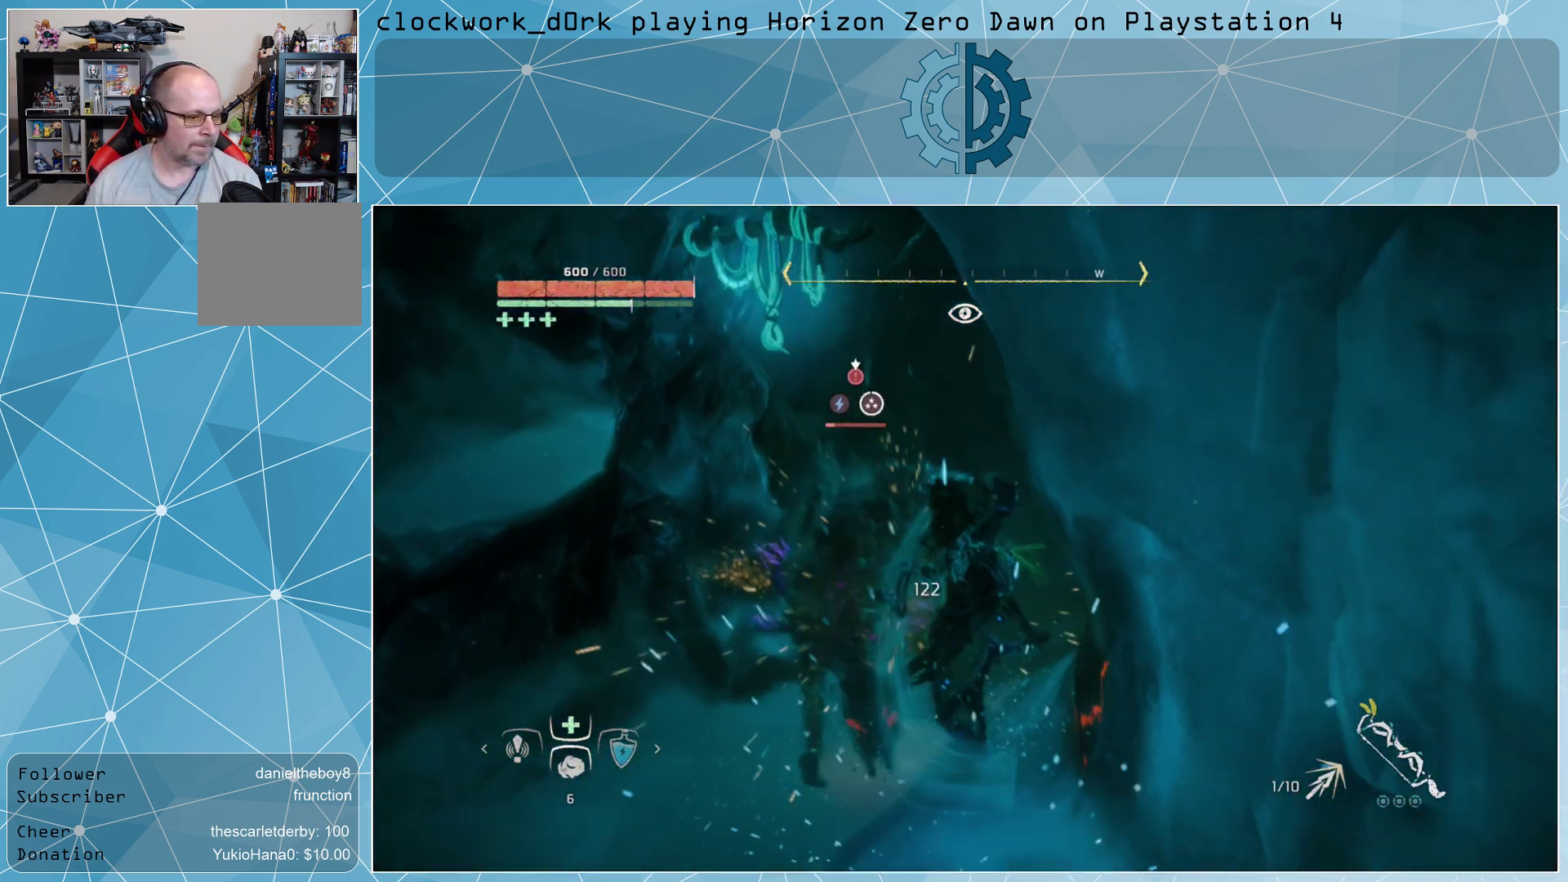
{"buttons": [], "left_stick": "center", "right_stick": "center", "events": []}
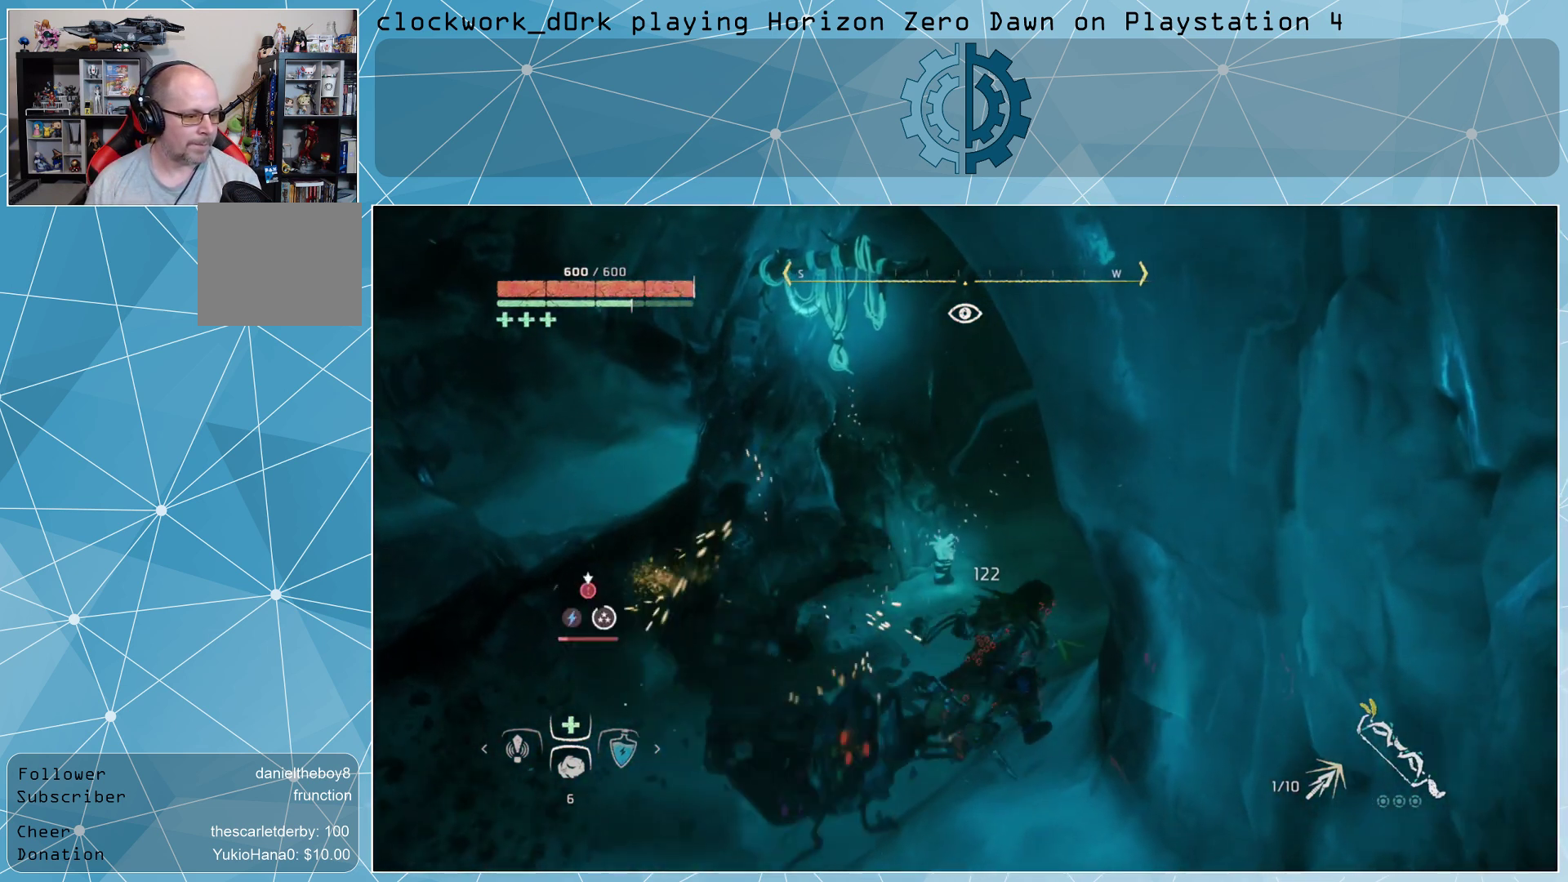
{"buttons": [], "left_stick": "left", "right_stick": "center", "events": [[167, "left_stick", "left"]]}
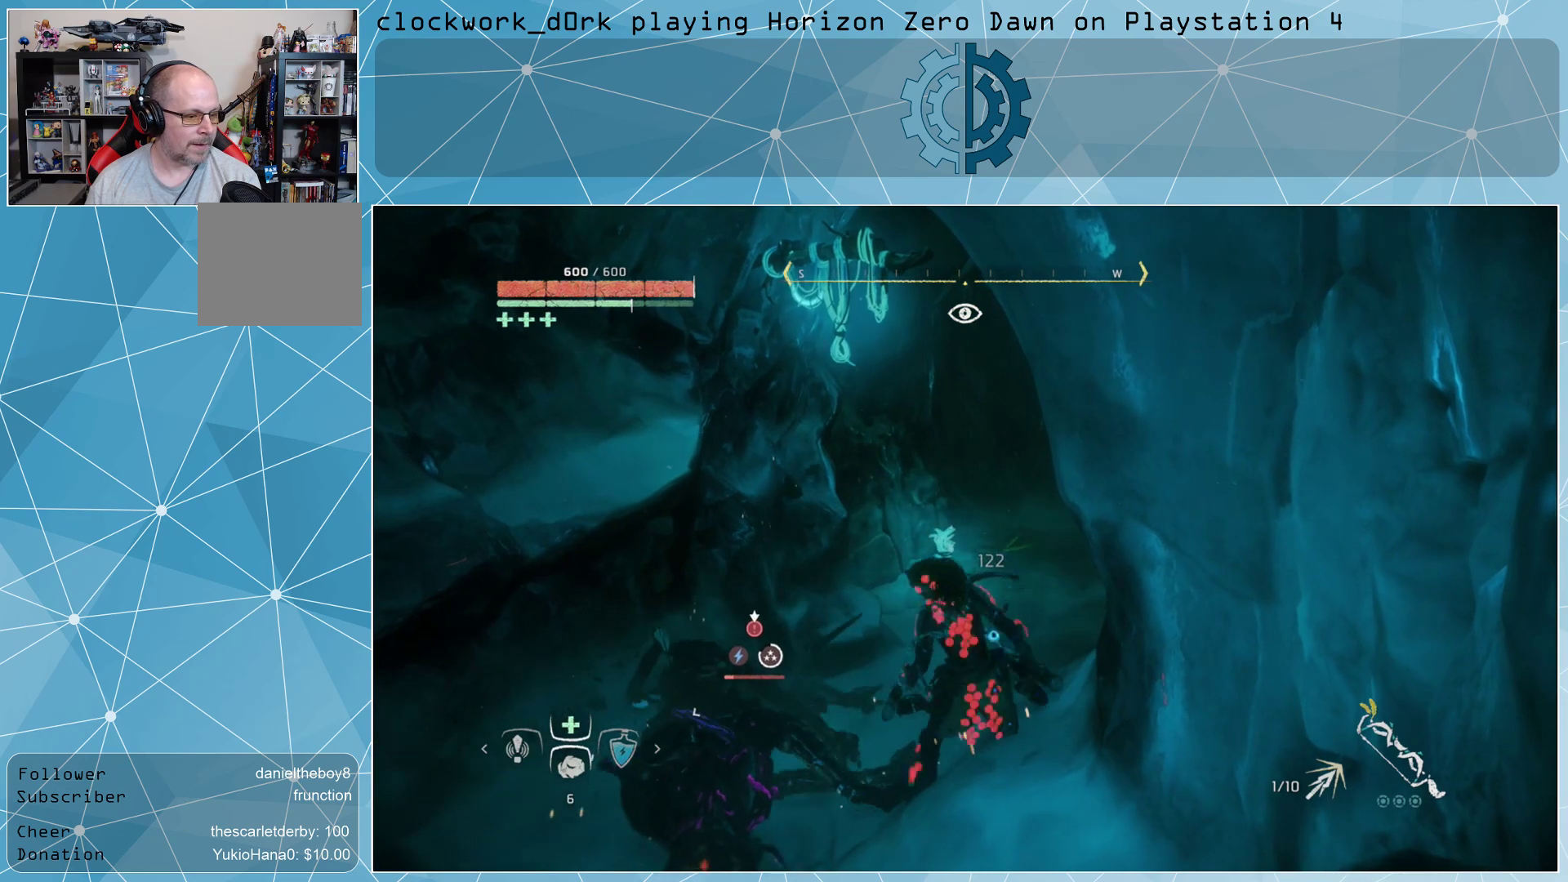
{"buttons": [], "left_stick": "center", "right_stick": "center", "events": [[67, "left_stick", "center"], [133, "R1", "down"], [200, "R1", "up"]]}
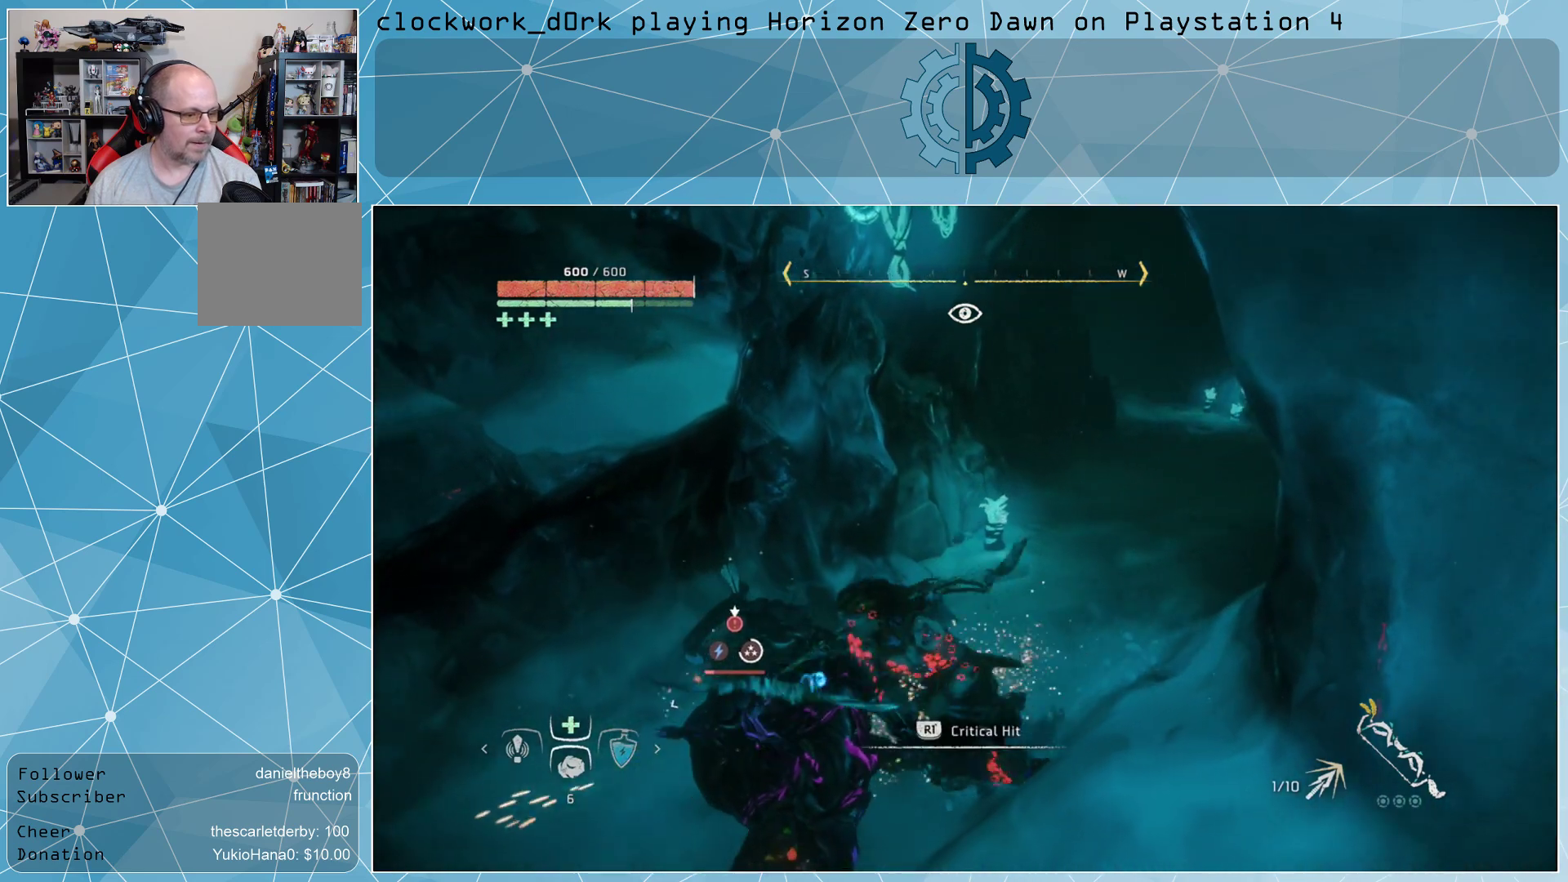
{"buttons": ["R1"], "left_stick": "center", "right_stick": "center", "events": [[500, "R1", "down"]]}
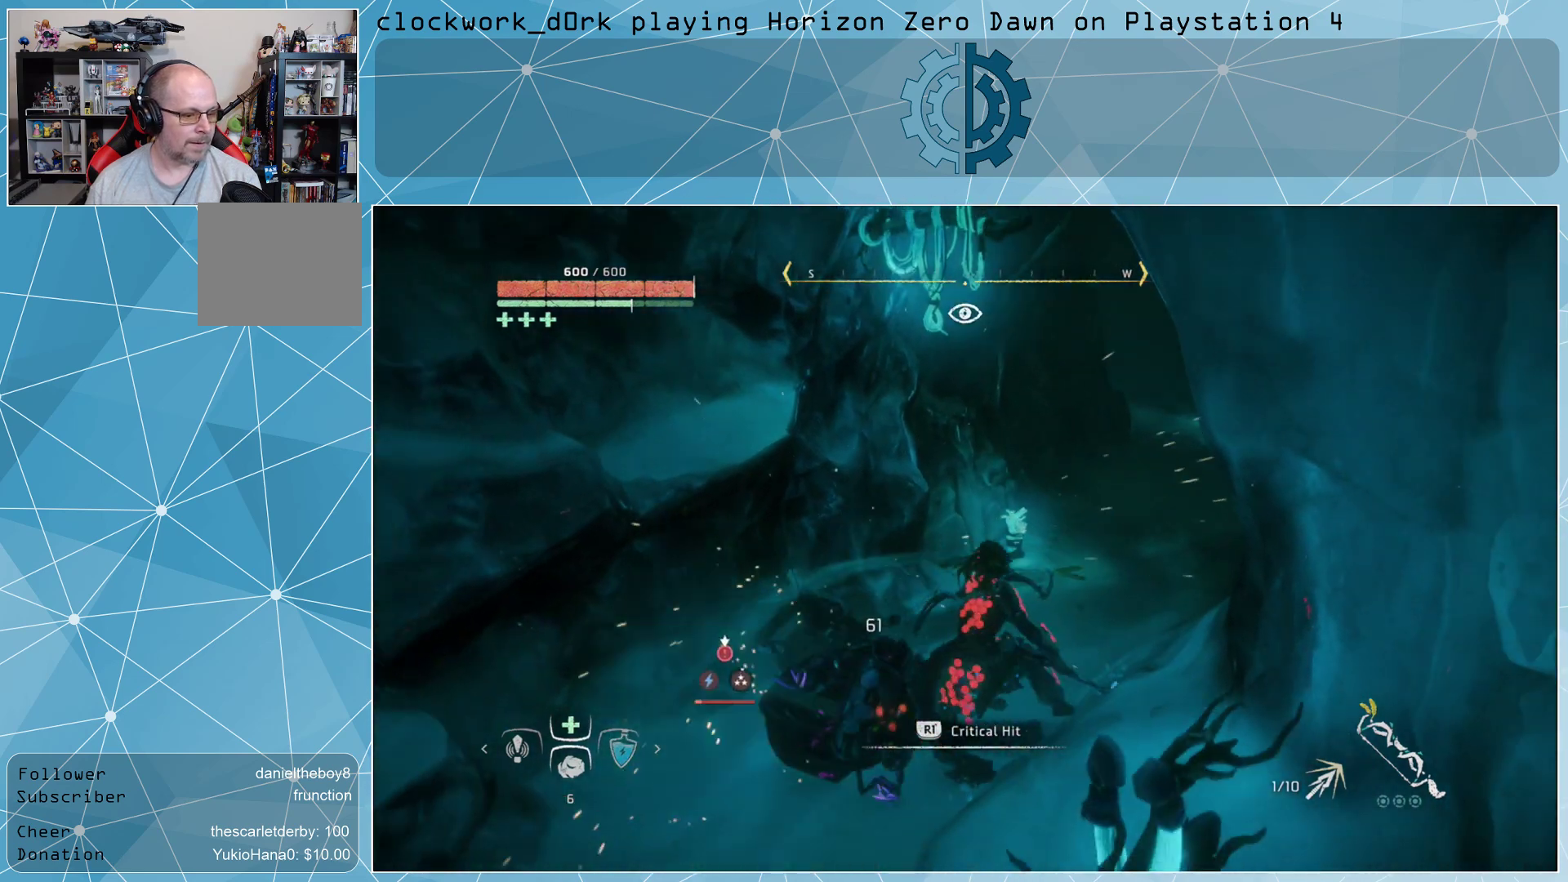
{"buttons": [], "left_stick": "center", "right_stick": "center", "events": [[100, "R1", "up"], [200, "R1", "down"], [233, "R1", "up"]]}
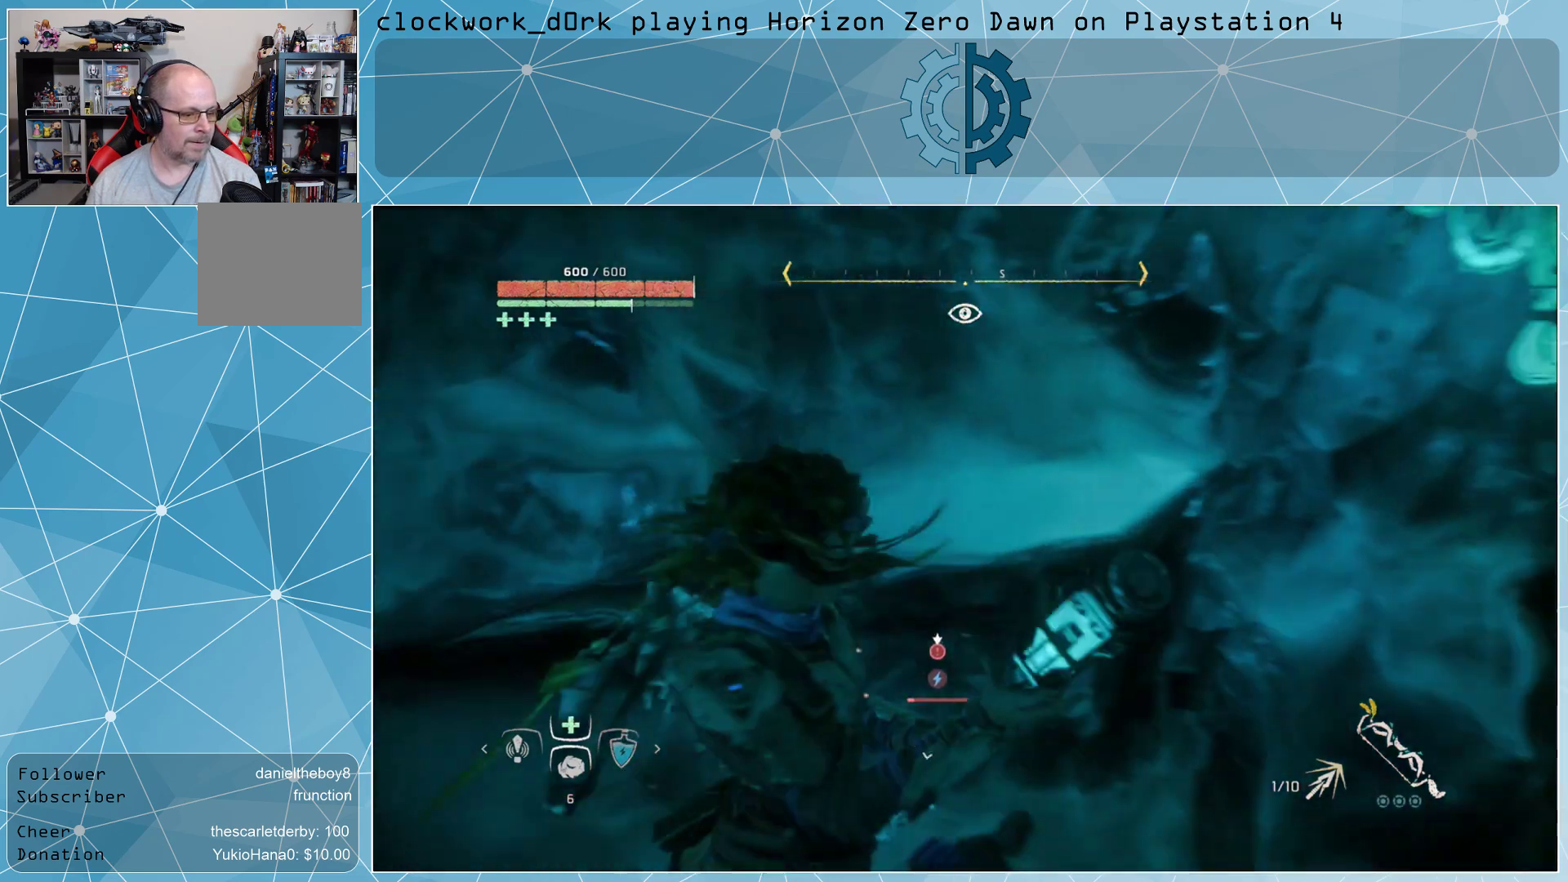
{"buttons": [], "left_stick": "center", "right_stick": "center", "events": []}
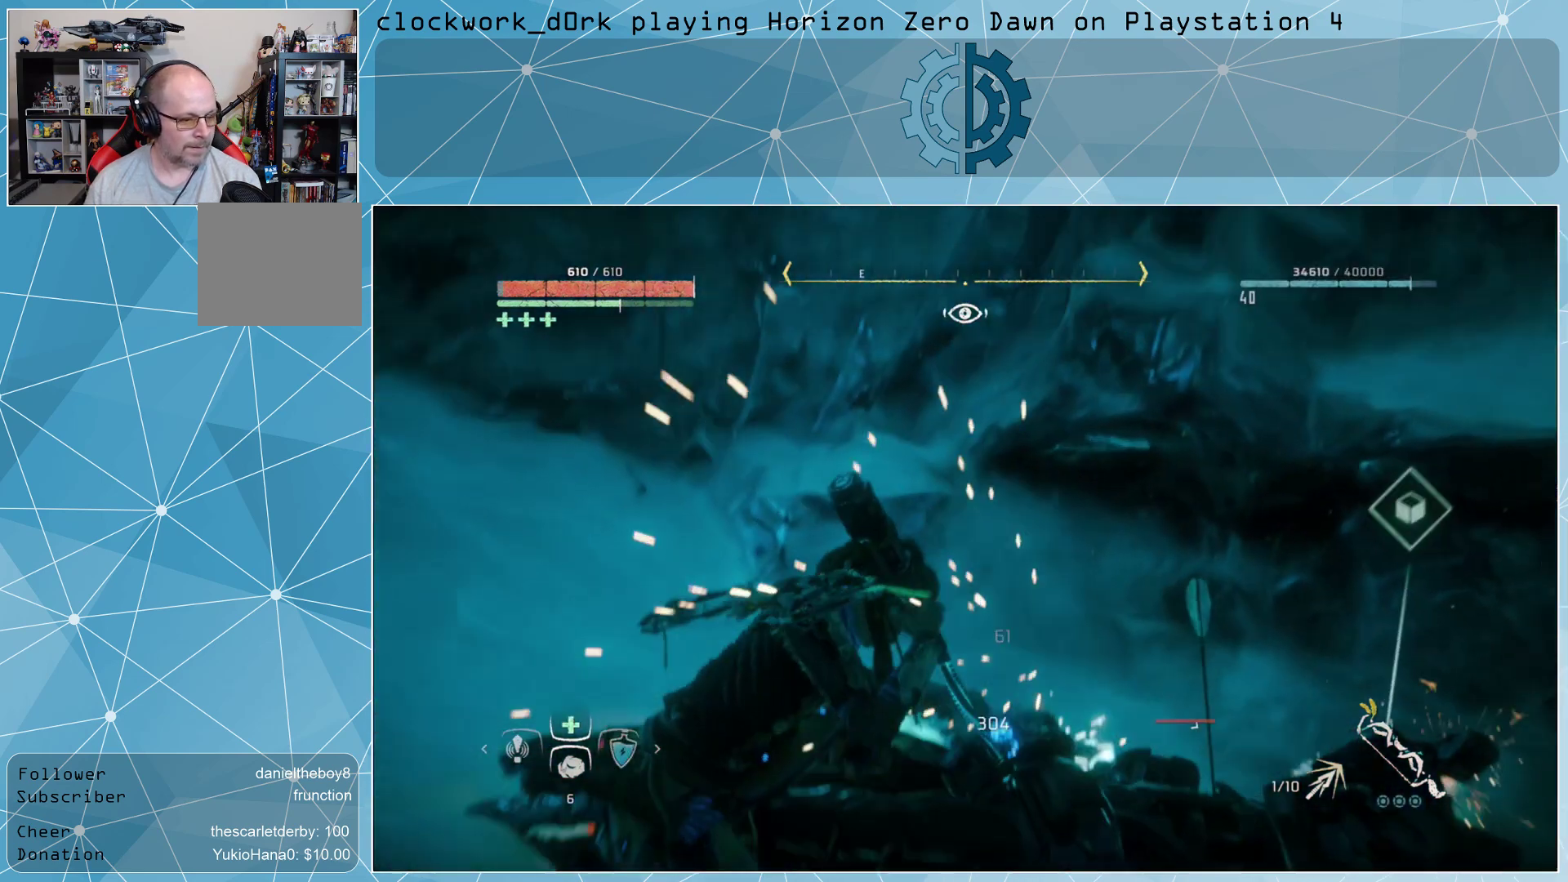
{"buttons": [], "left_stick": "center", "right_stick": "center", "events": []}
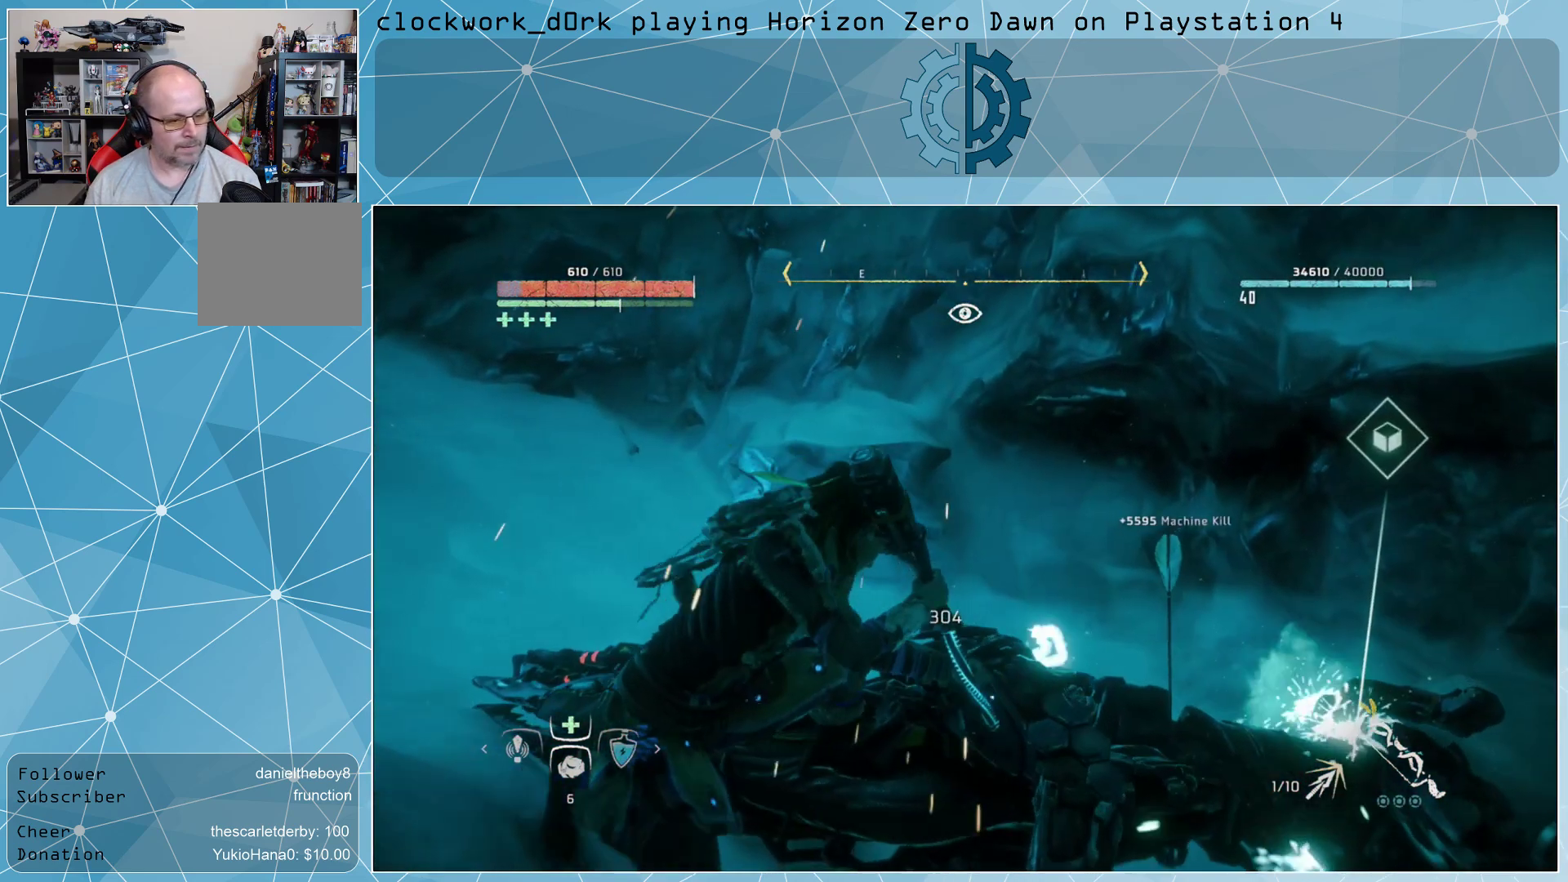
{"buttons": [], "left_stick": "center", "right_stick": "center", "events": [[233, "right_stick", "right"], [467, "right_stick", "center"]]}
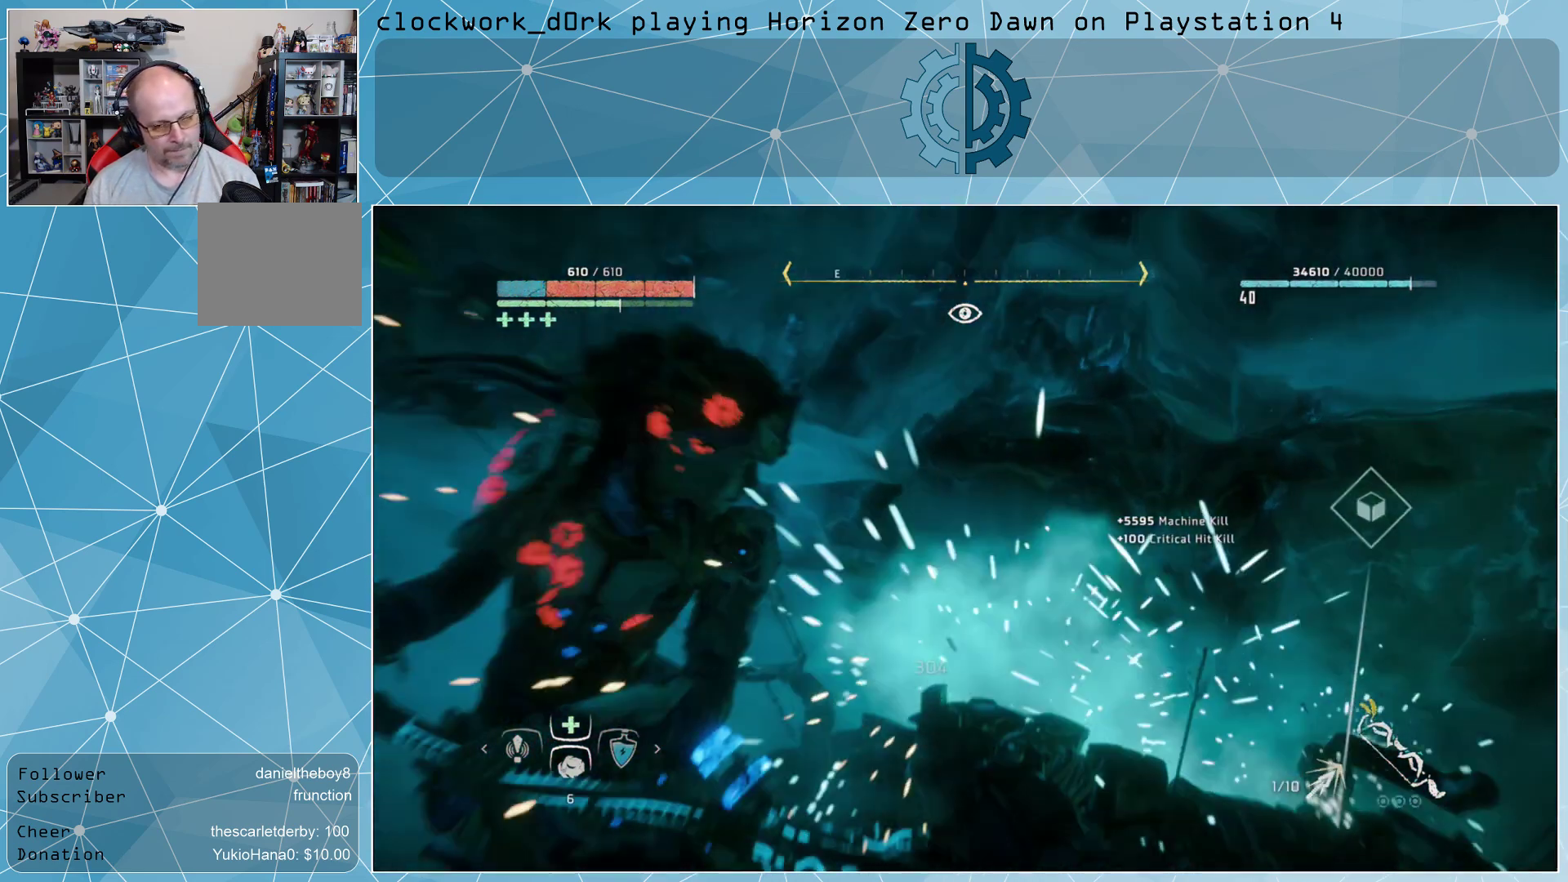
{"buttons": [], "left_stick": "center", "right_stick": "center", "events": [[300, "right_stick", "right"], [500, "right_stick", "center"]]}
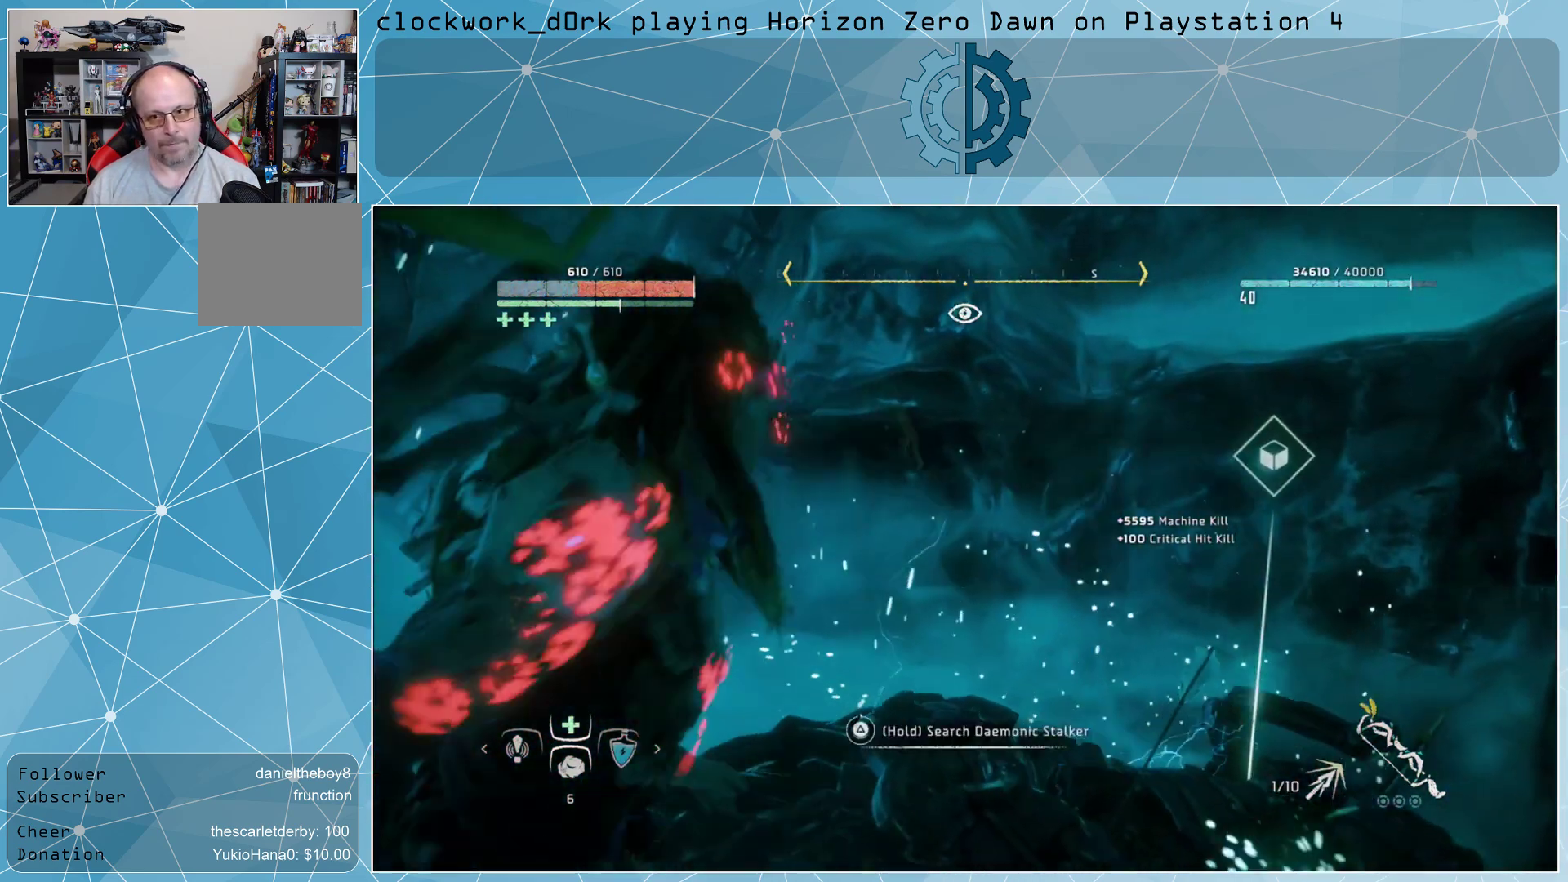
{"buttons": [], "left_stick": "center", "right_stick": "left", "events": [[333, "right_stick", "left"]]}